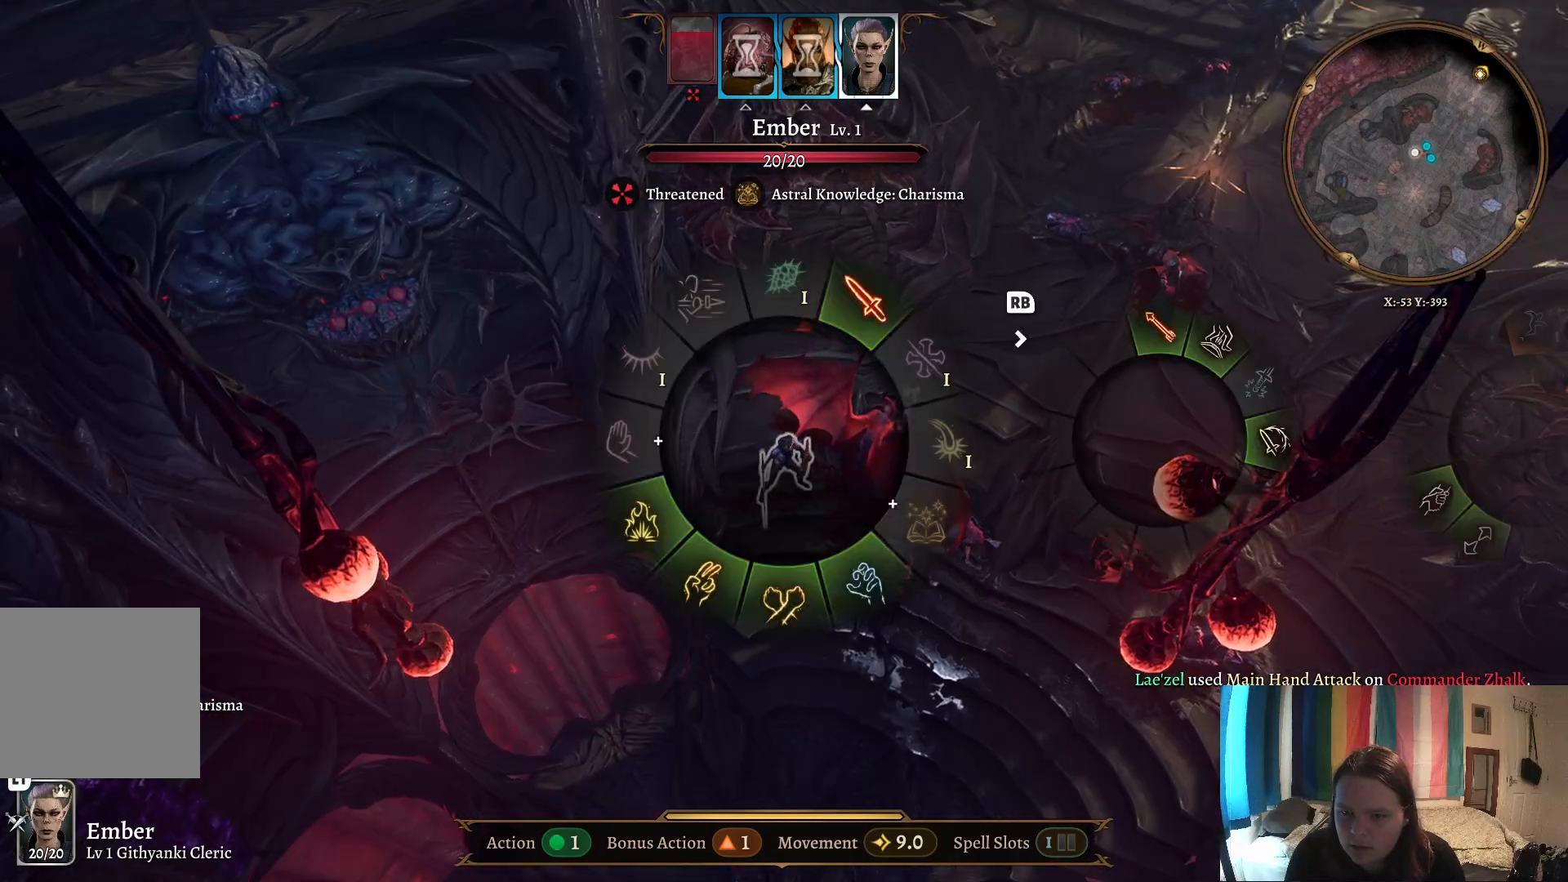
Gameplay with a controller (Xbox layout); each line is a JSON object with the inputs held at the frame after it. "events" lists button and stick changes between this image and that frame as [ms after this image, input, new state], when the widget could be followed in between.
{"buttons": [], "left_stick": "up", "right_stick": "center", "events": [[367, "left_stick", "up"]]}
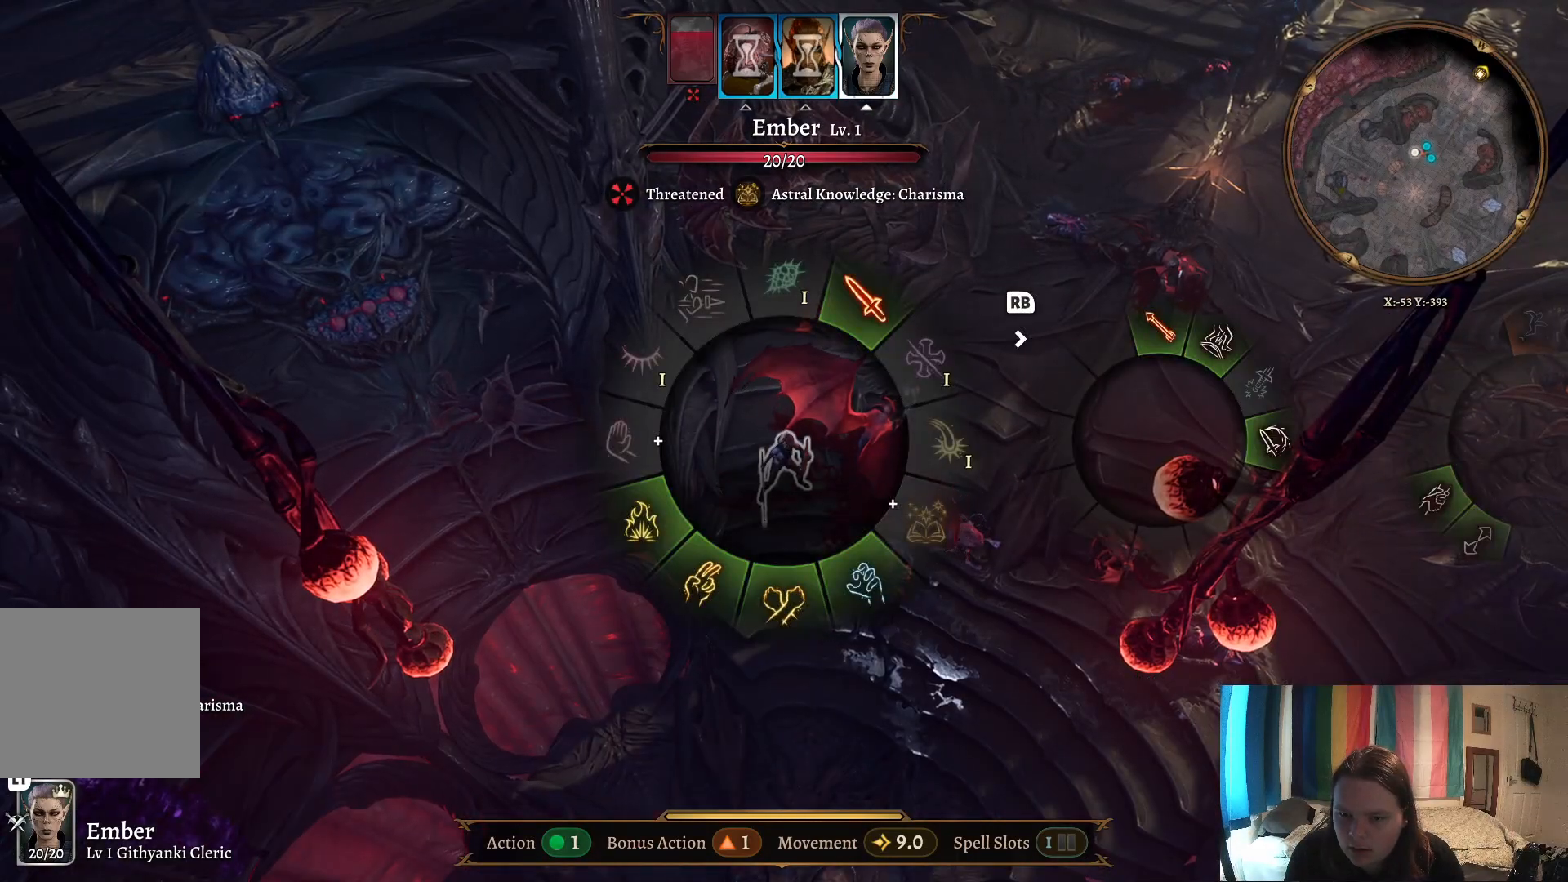
{"buttons": [], "left_stick": "up", "right_stick": "center", "events": []}
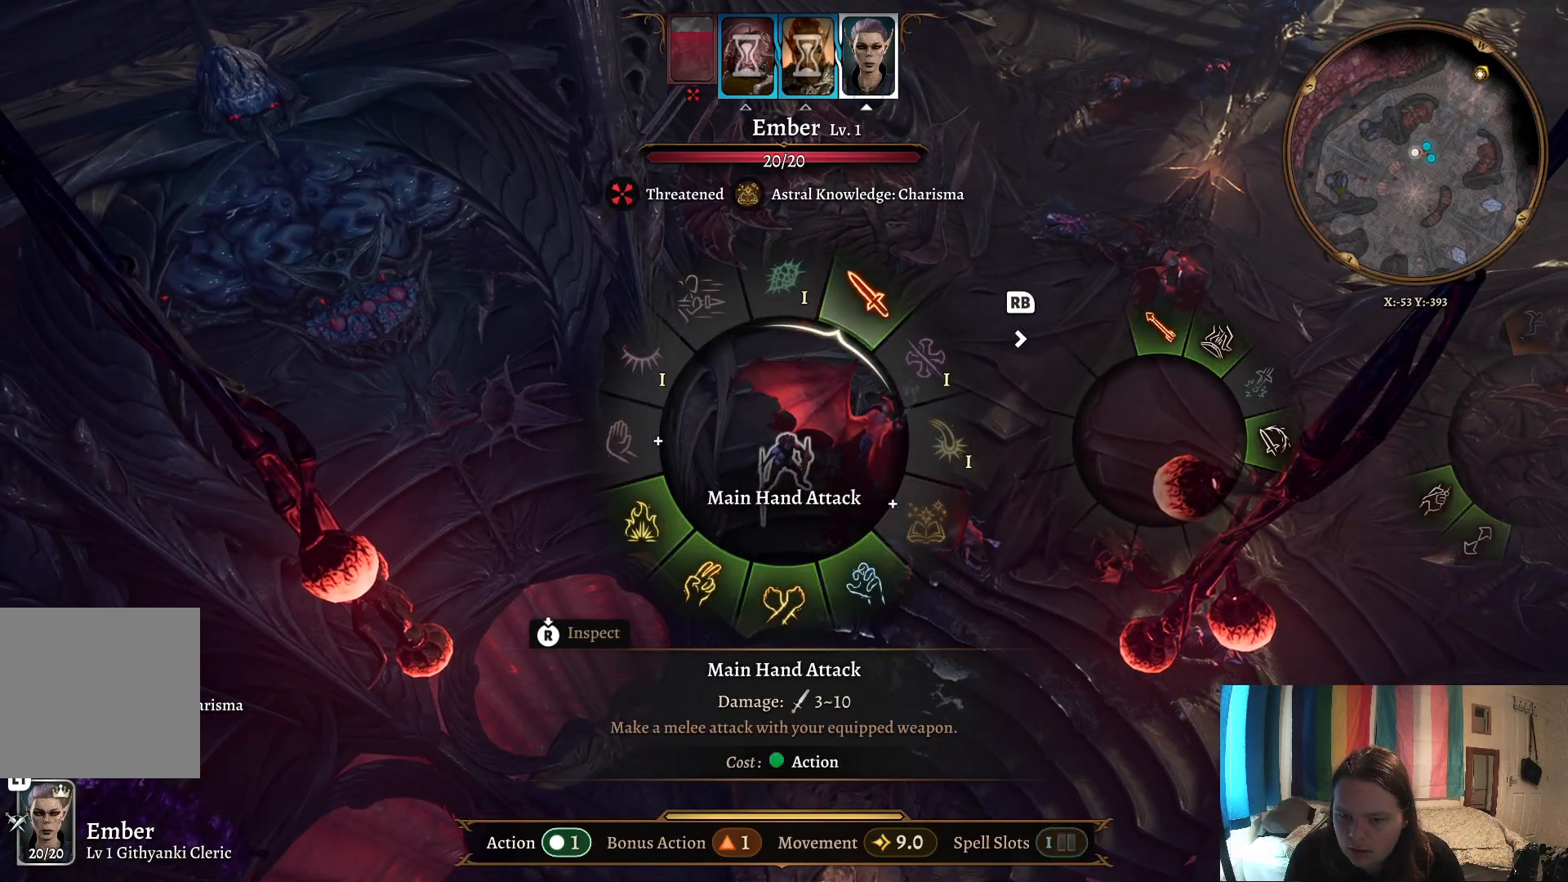
{"buttons": [], "left_stick": "left", "right_stick": "center", "events": [[383, "left_stick", "left"]]}
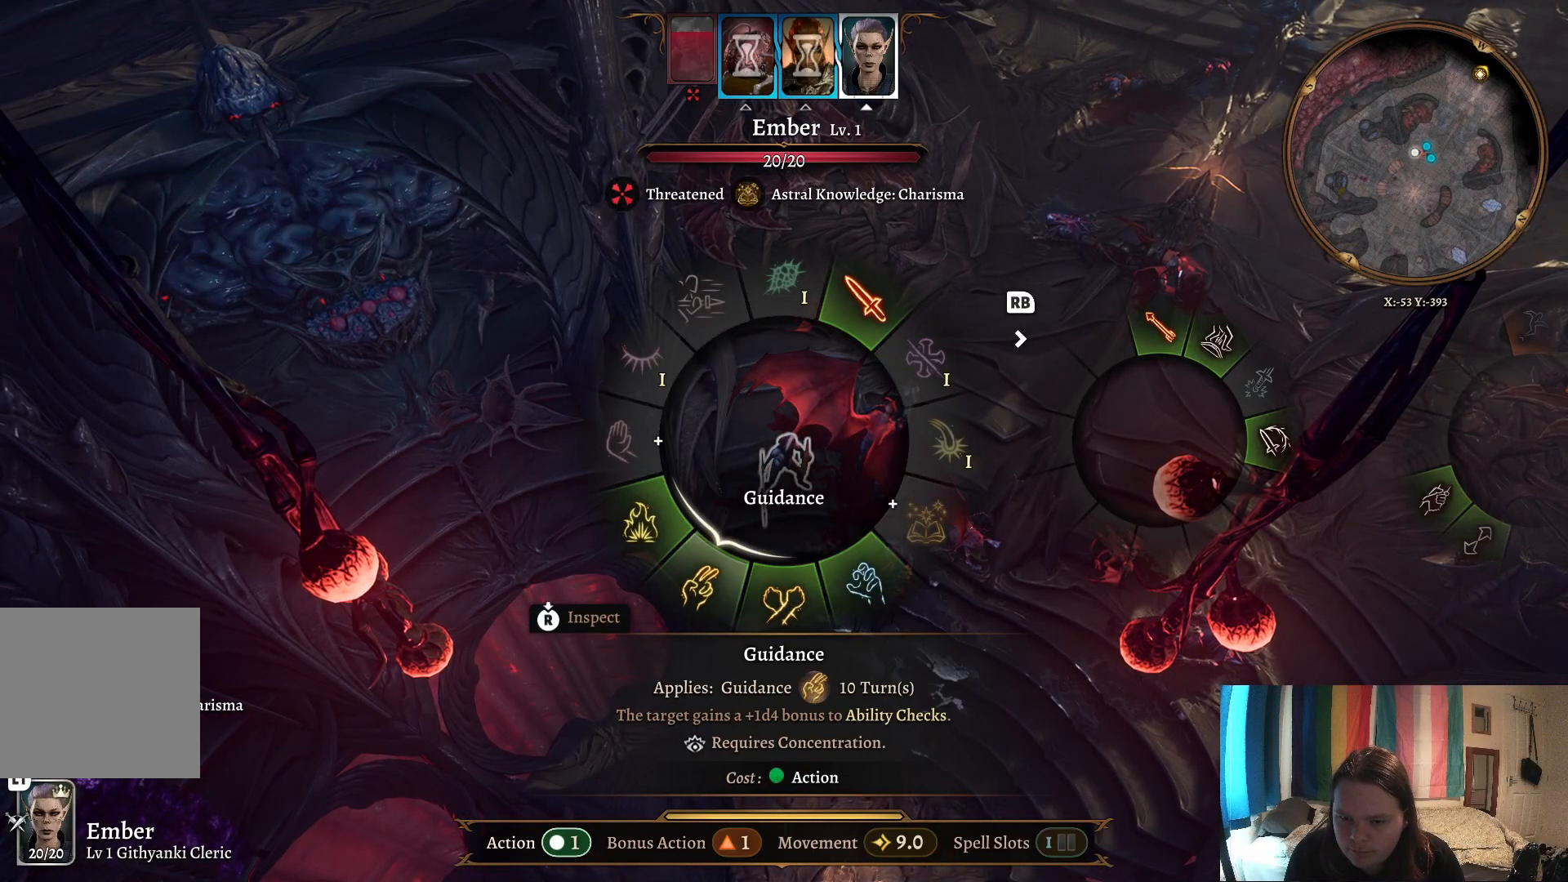
{"buttons": [], "left_stick": "down-left", "right_stick": "center", "events": [[217, "left_stick", "down-left"]]}
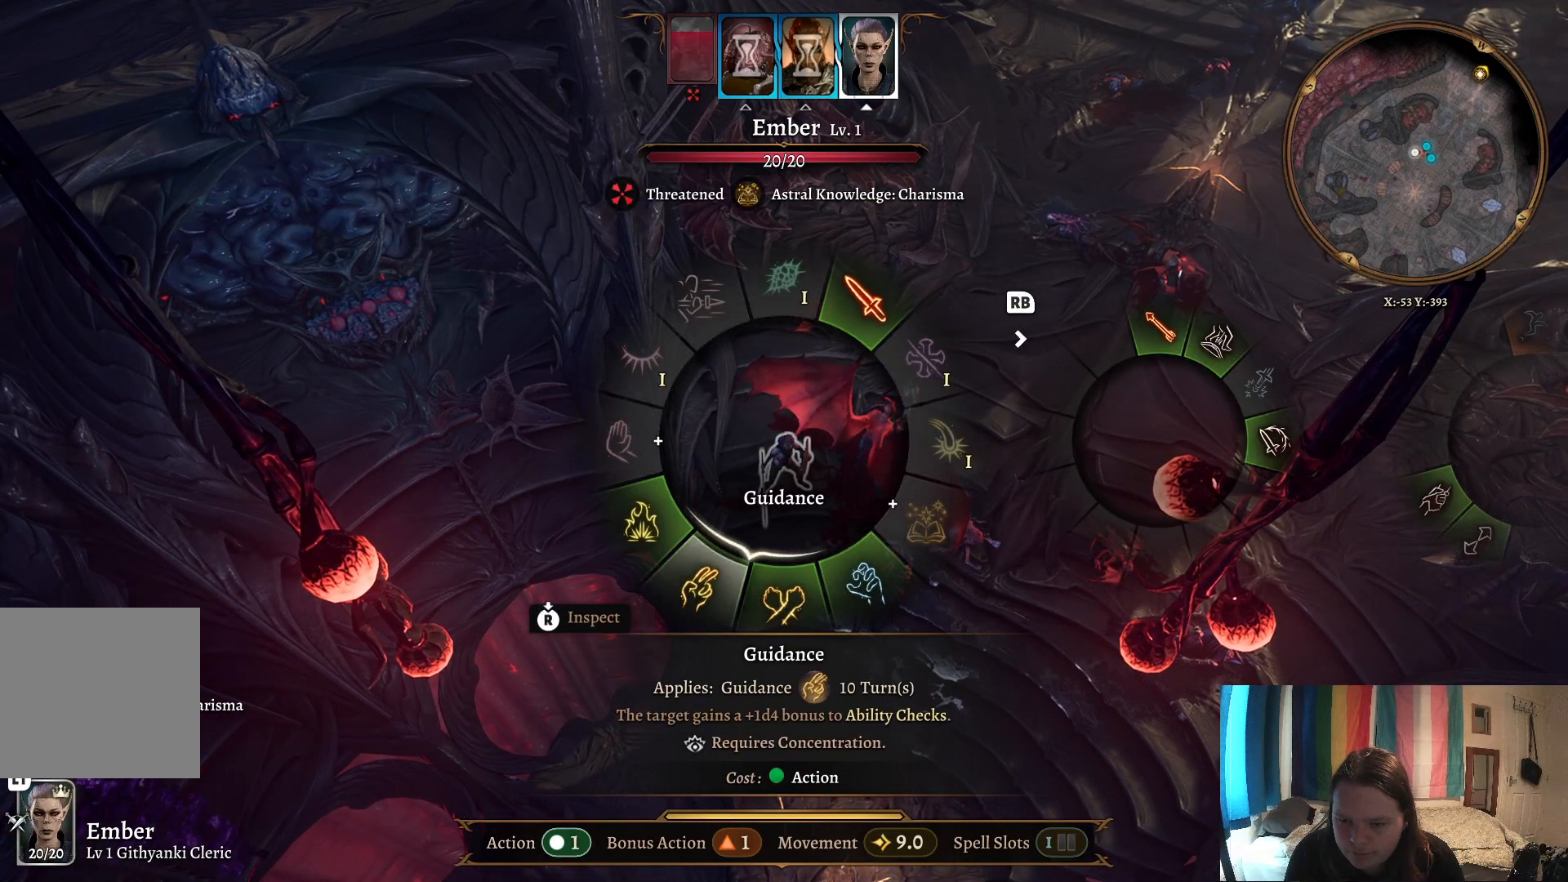
{"buttons": [], "left_stick": "down-left", "right_stick": "center", "events": []}
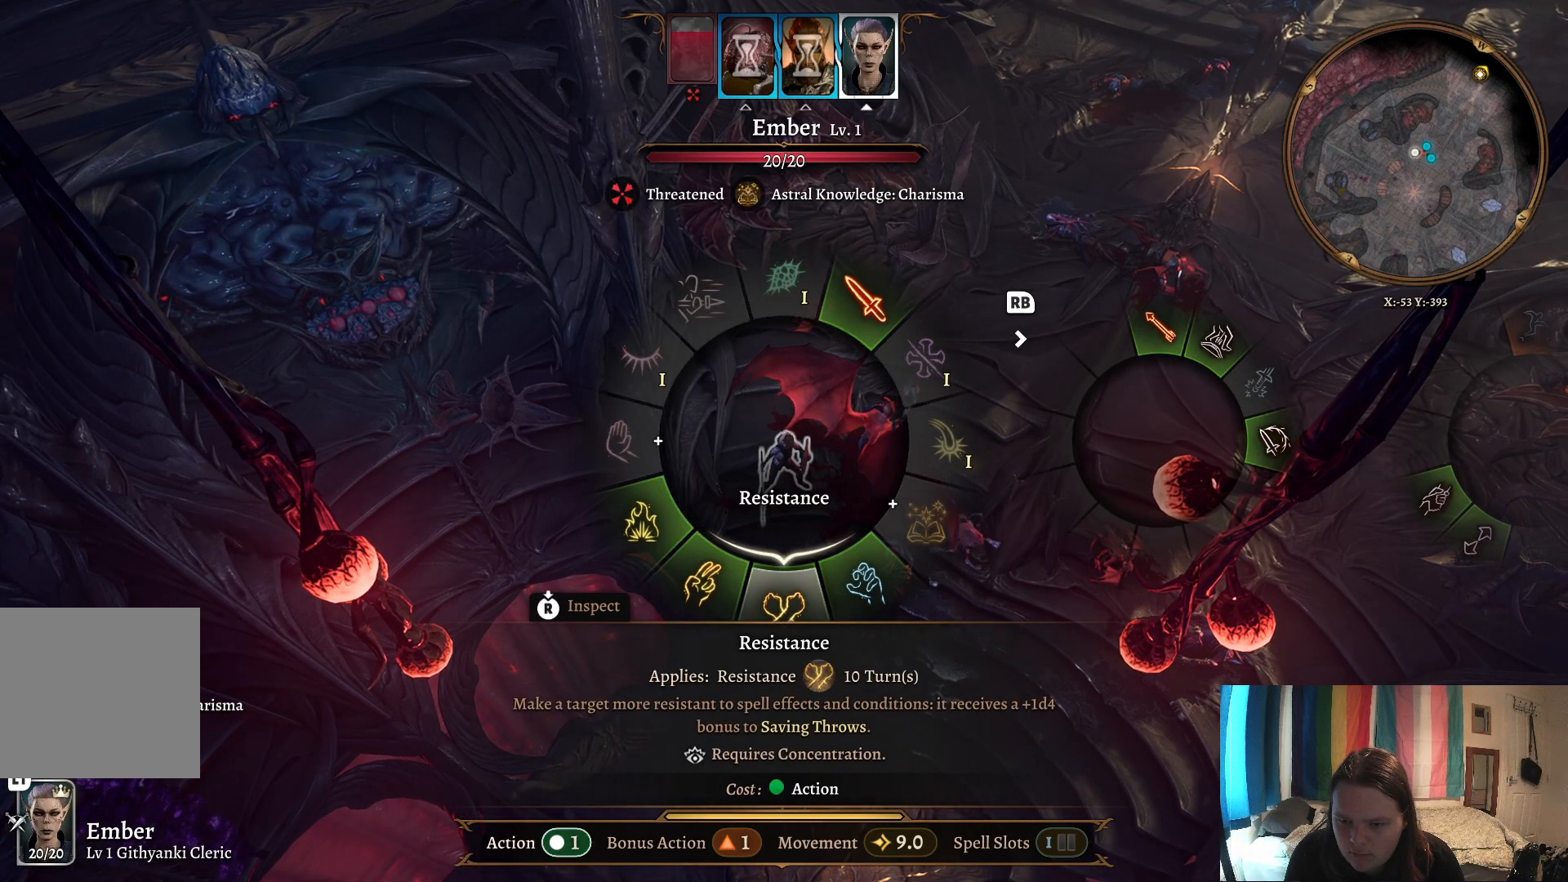
{"buttons": [], "left_stick": "down", "right_stick": "center", "events": [[133, "left_stick", "down"]]}
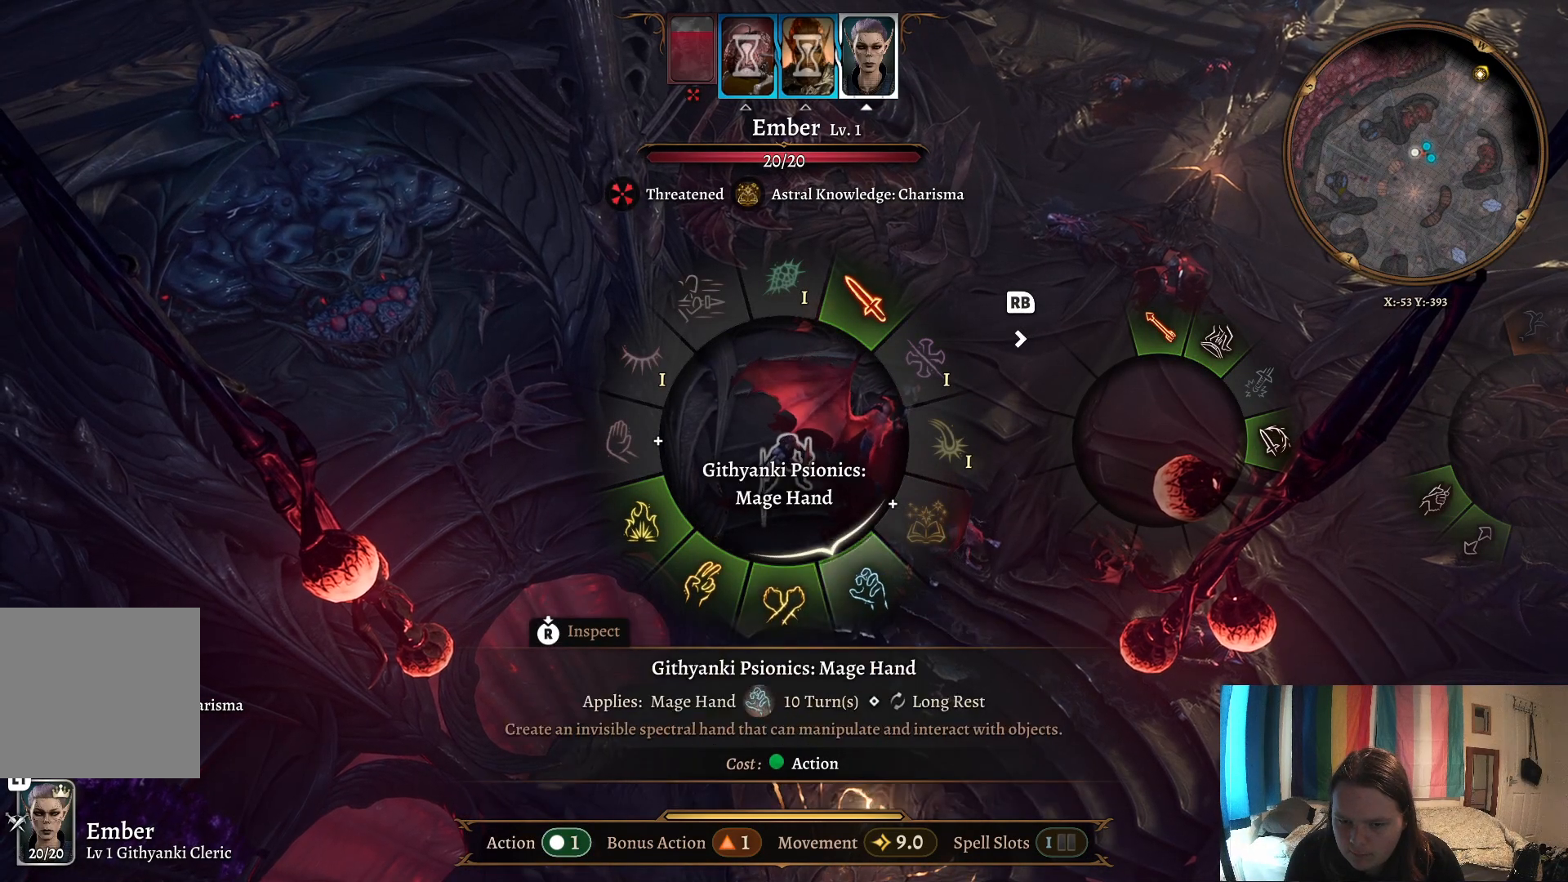
{"buttons": [], "left_stick": "down", "right_stick": "center", "events": []}
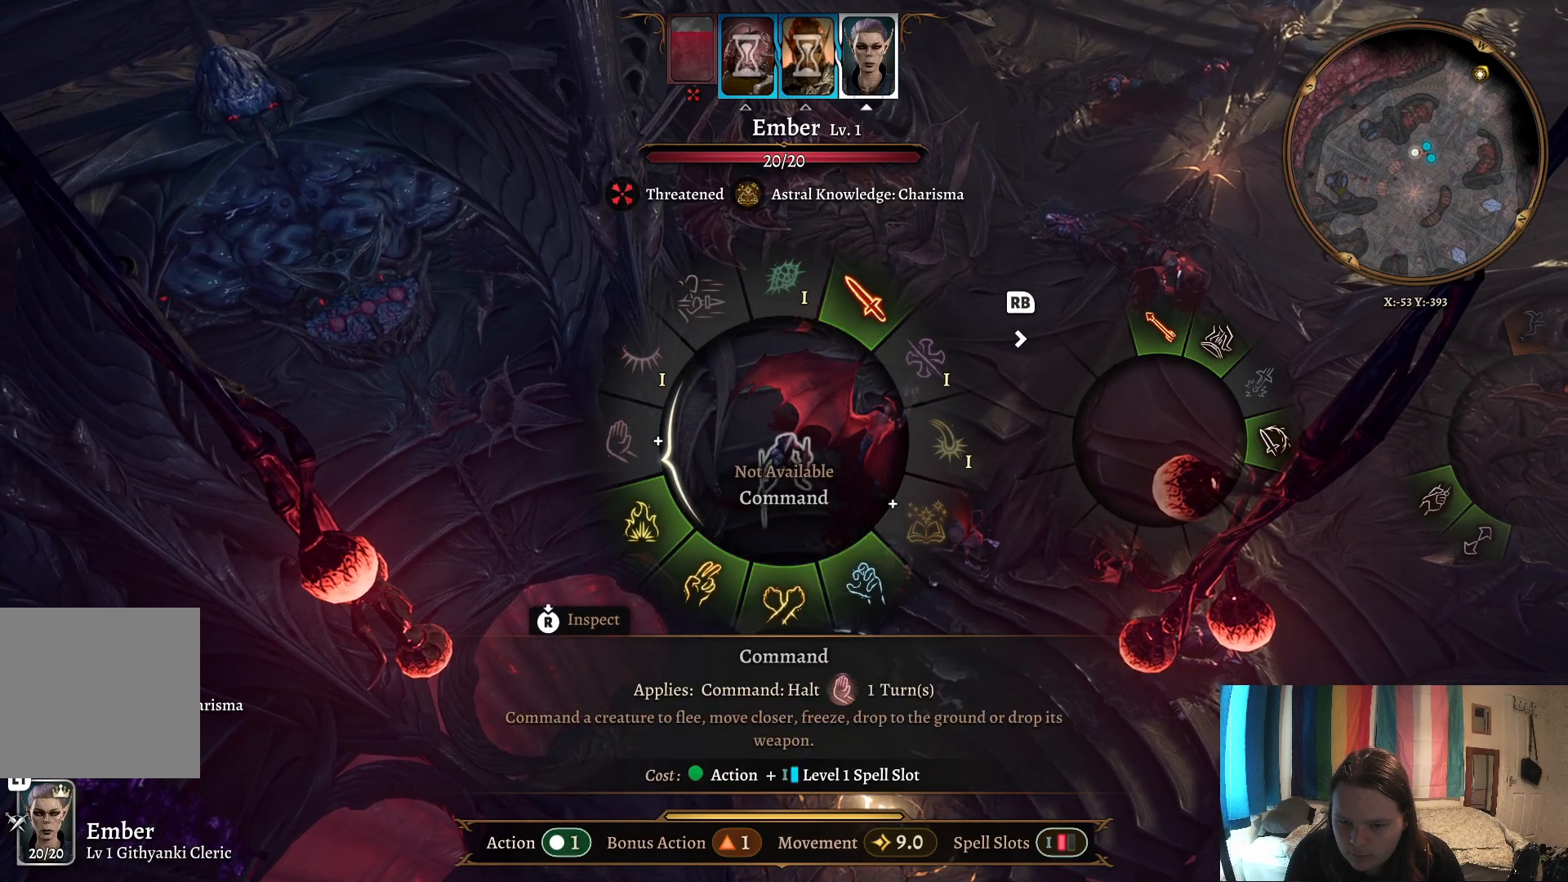
{"buttons": [], "left_stick": "left", "right_stick": "center", "events": [[83, "left_stick", "left"]]}
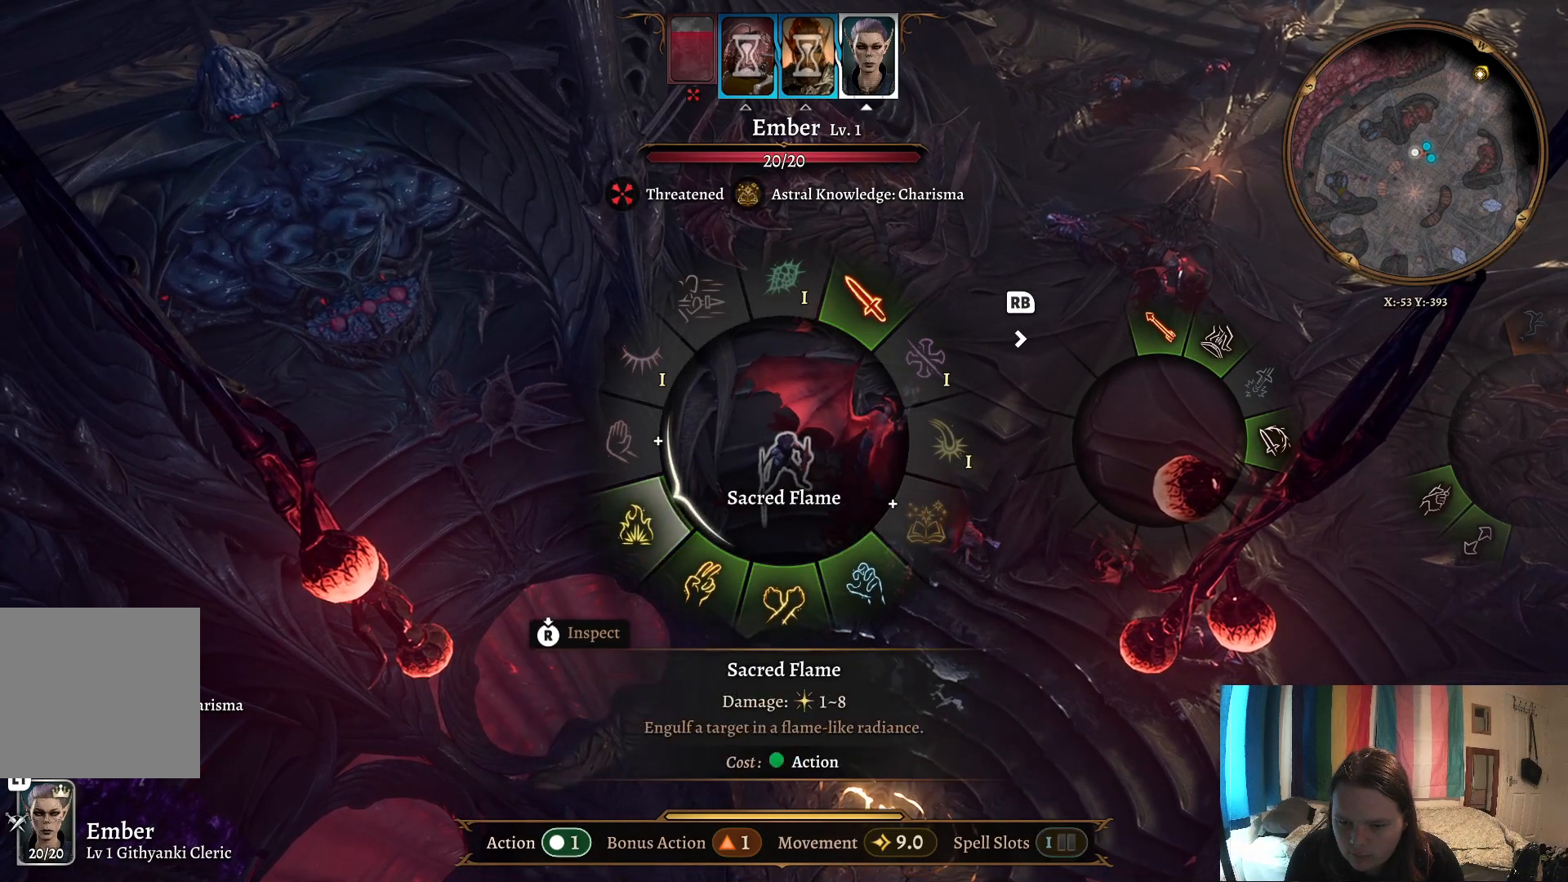
{"buttons": [], "left_stick": "up-right", "right_stick": "center", "events": [[133, "left_stick", "up-right"]]}
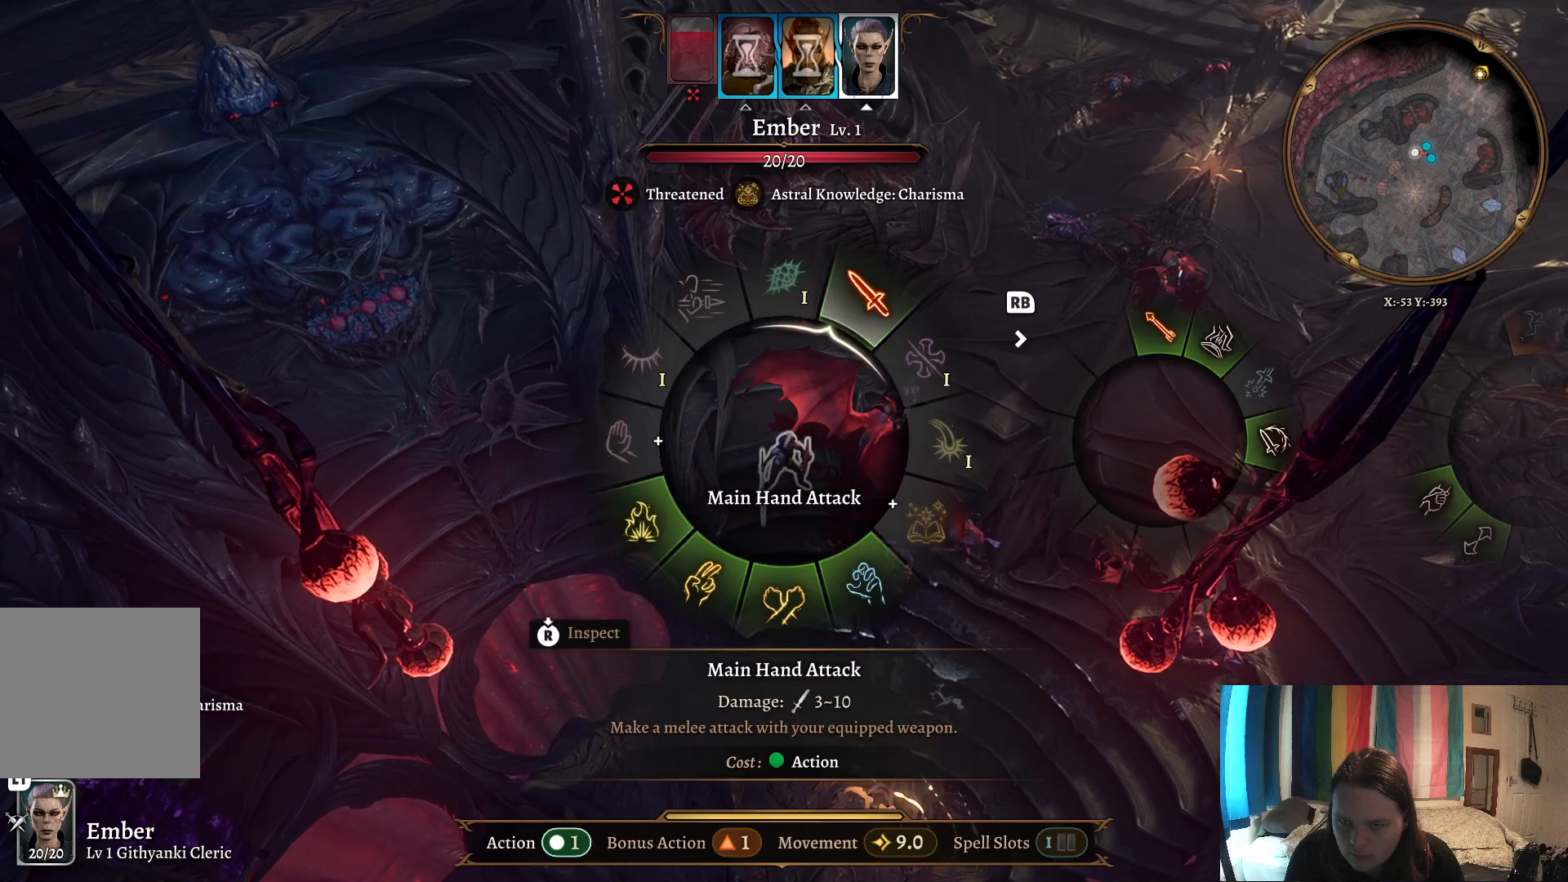
{"buttons": [], "left_stick": "up-right", "right_stick": "center", "events": []}
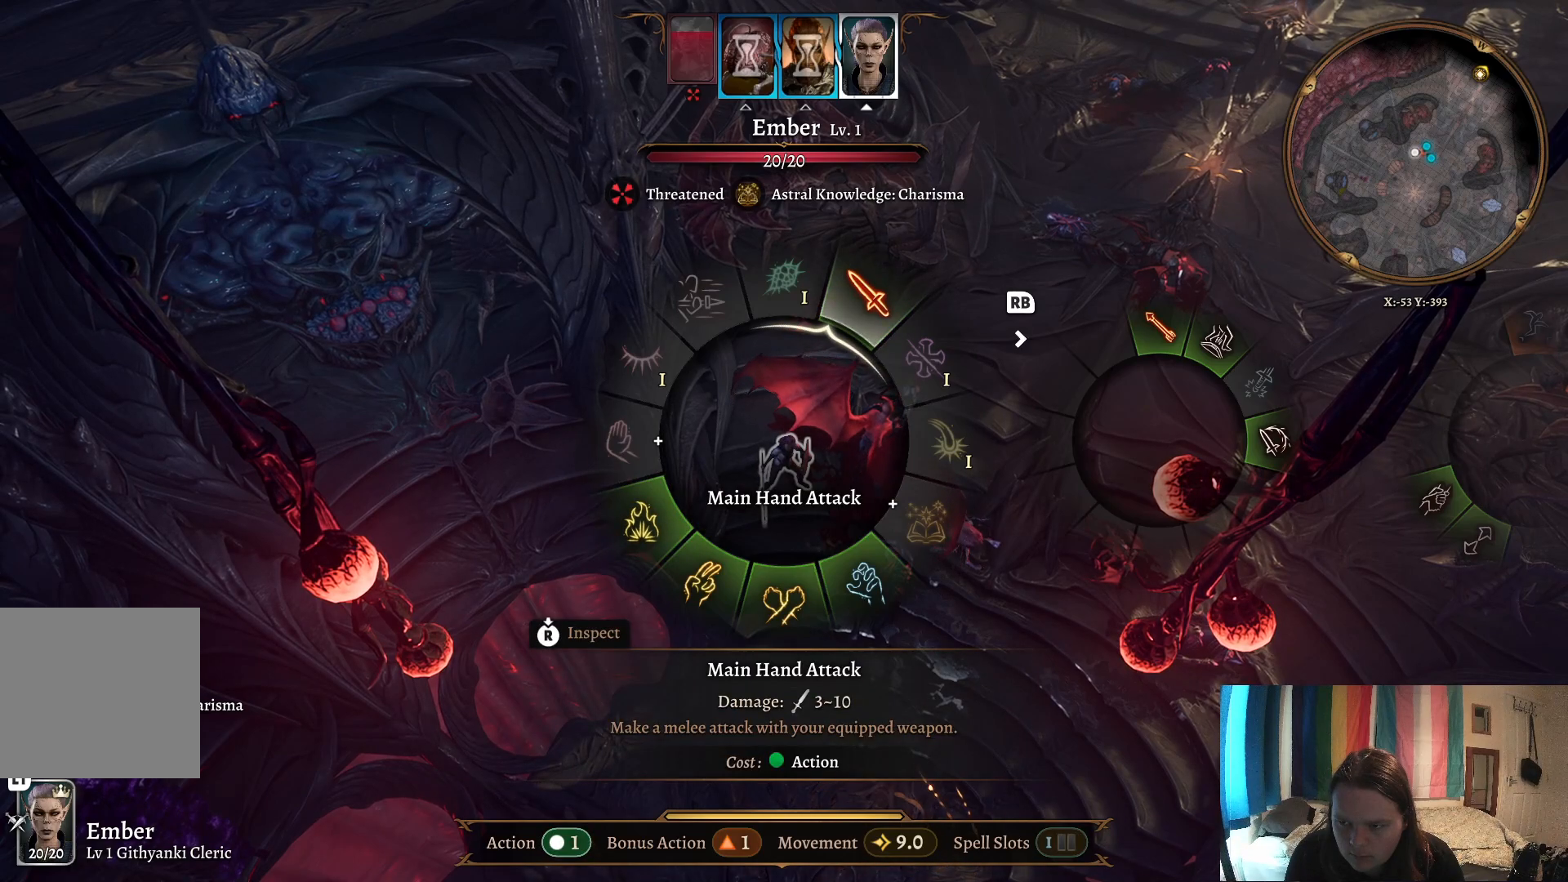
{"buttons": [], "left_stick": "up-right", "right_stick": "center", "events": []}
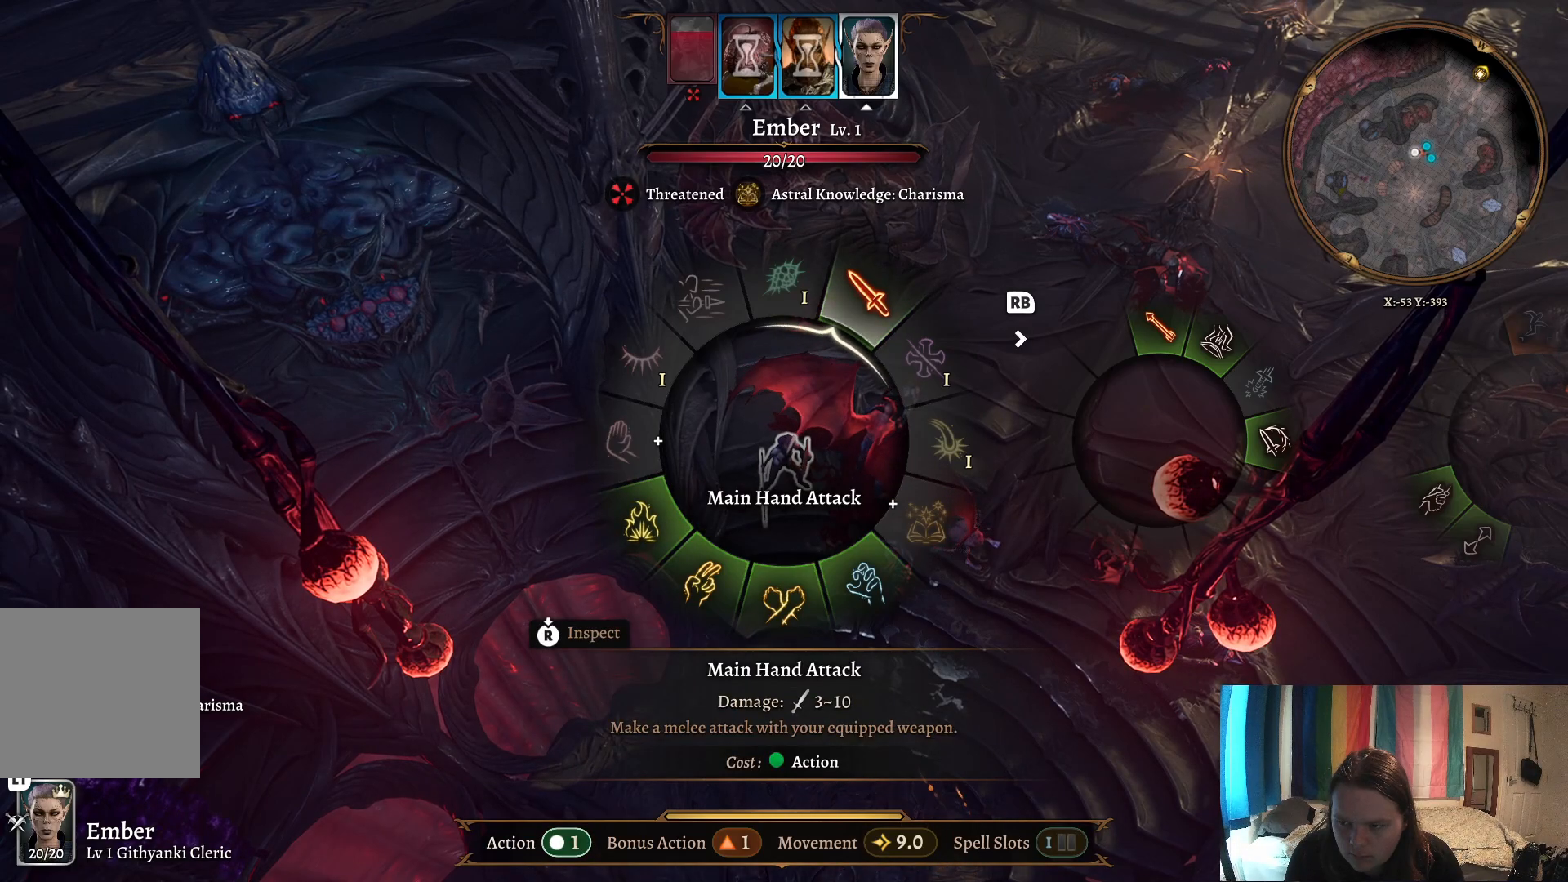
{"buttons": [], "left_stick": "up-right", "right_stick": "center", "events": []}
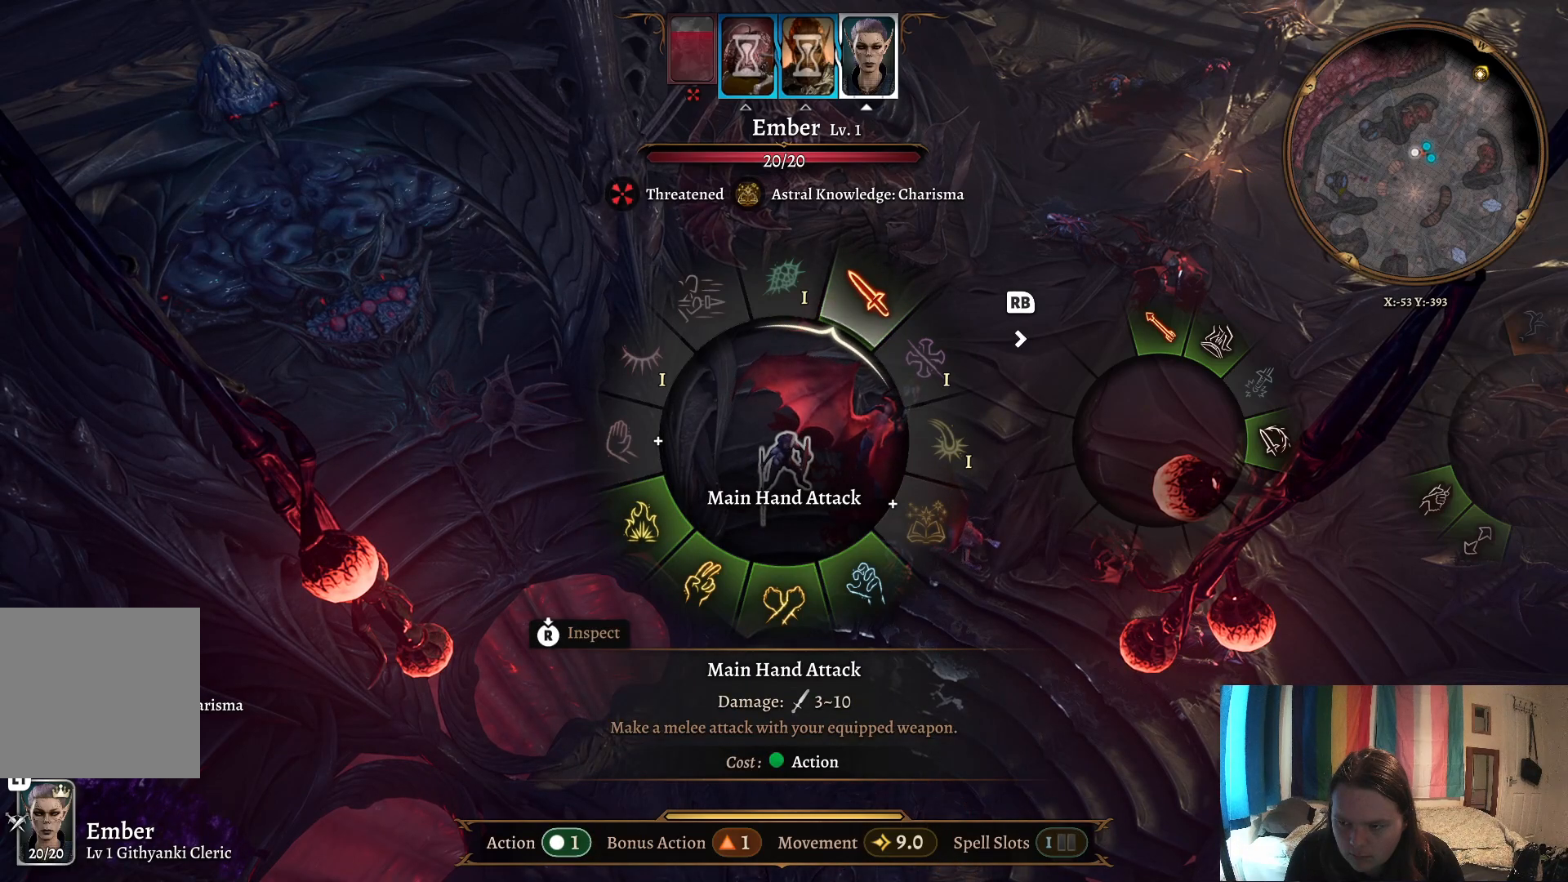
{"buttons": ["R1"], "left_stick": "up-right", "right_stick": "center", "events": [[483, "R1", "down"]]}
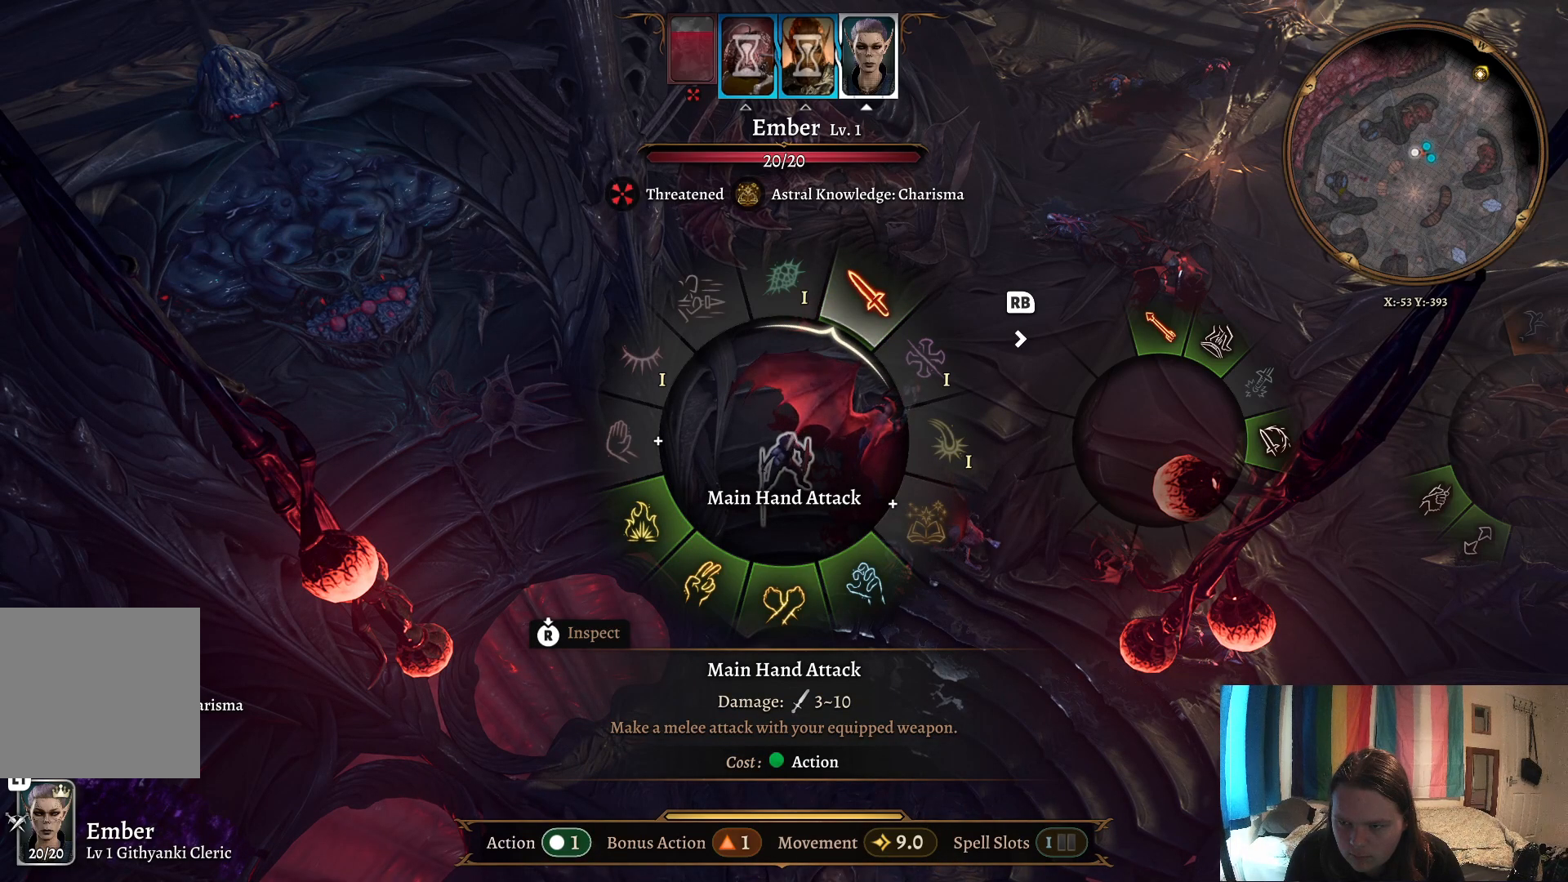
{"buttons": [], "left_stick": "right", "right_stick": "center", "events": [[233, "R1", "up"], [267, "left_stick", "right"]]}
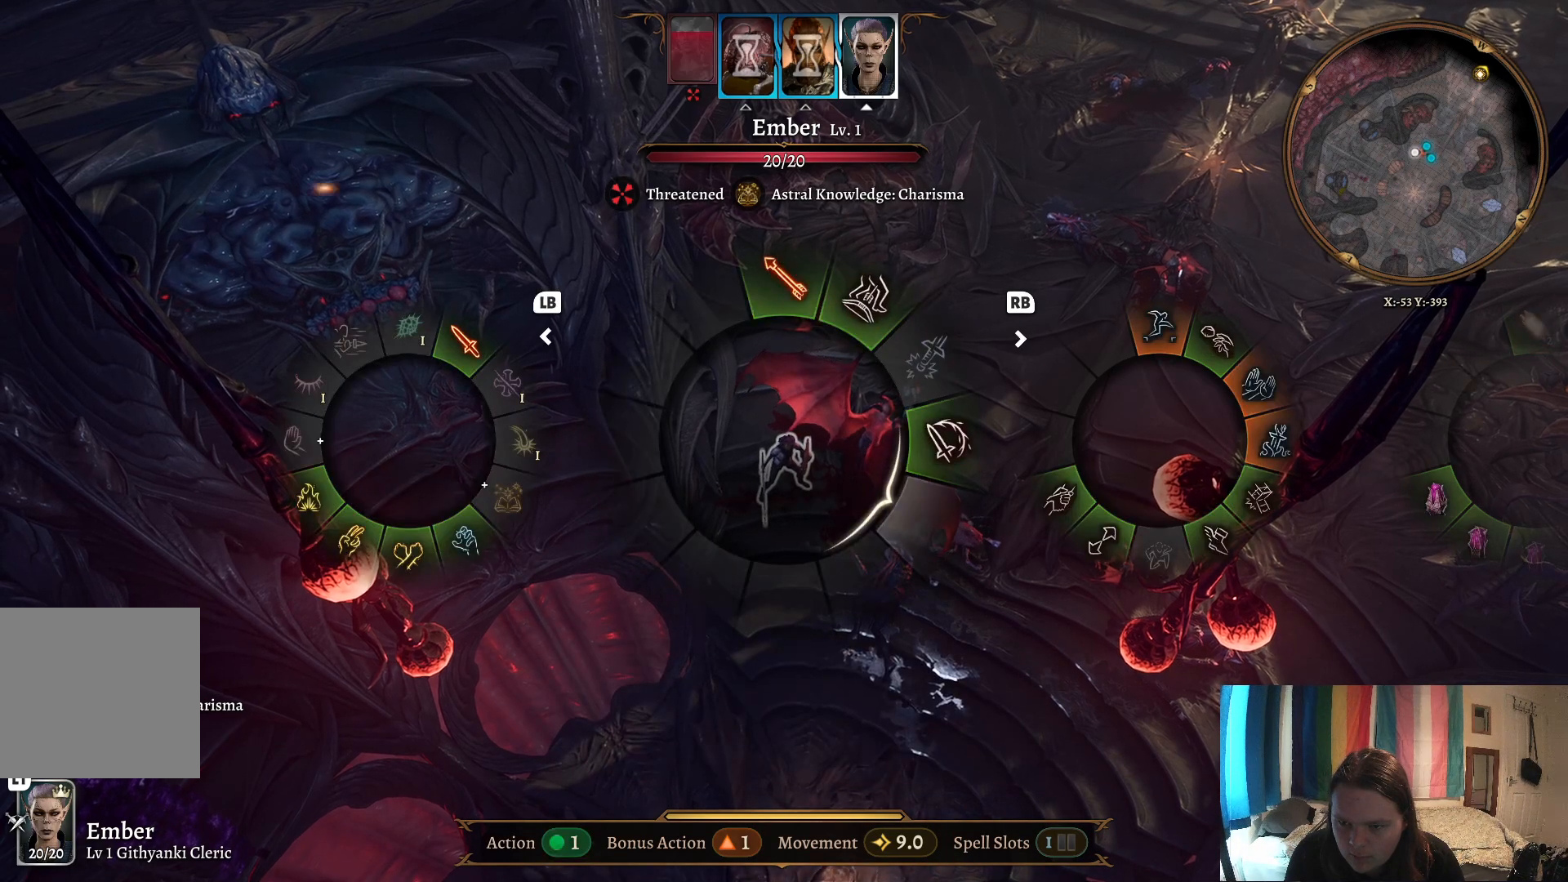
{"buttons": [], "left_stick": "right", "right_stick": "center", "events": []}
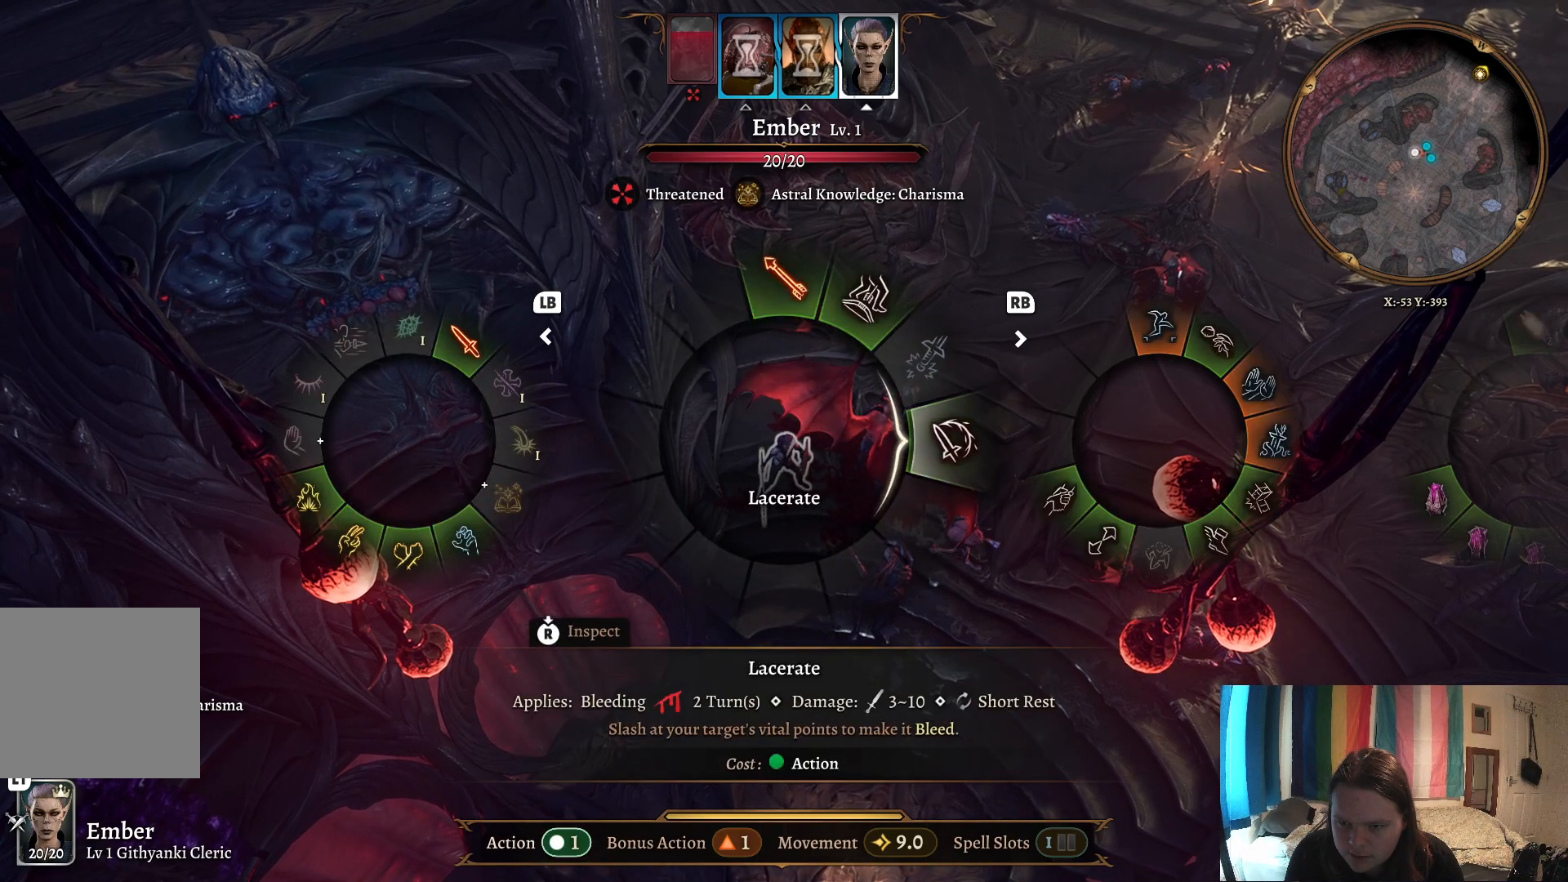
{"buttons": [], "left_stick": "center", "right_stick": "center", "events": [[350, "left_stick", "center"]]}
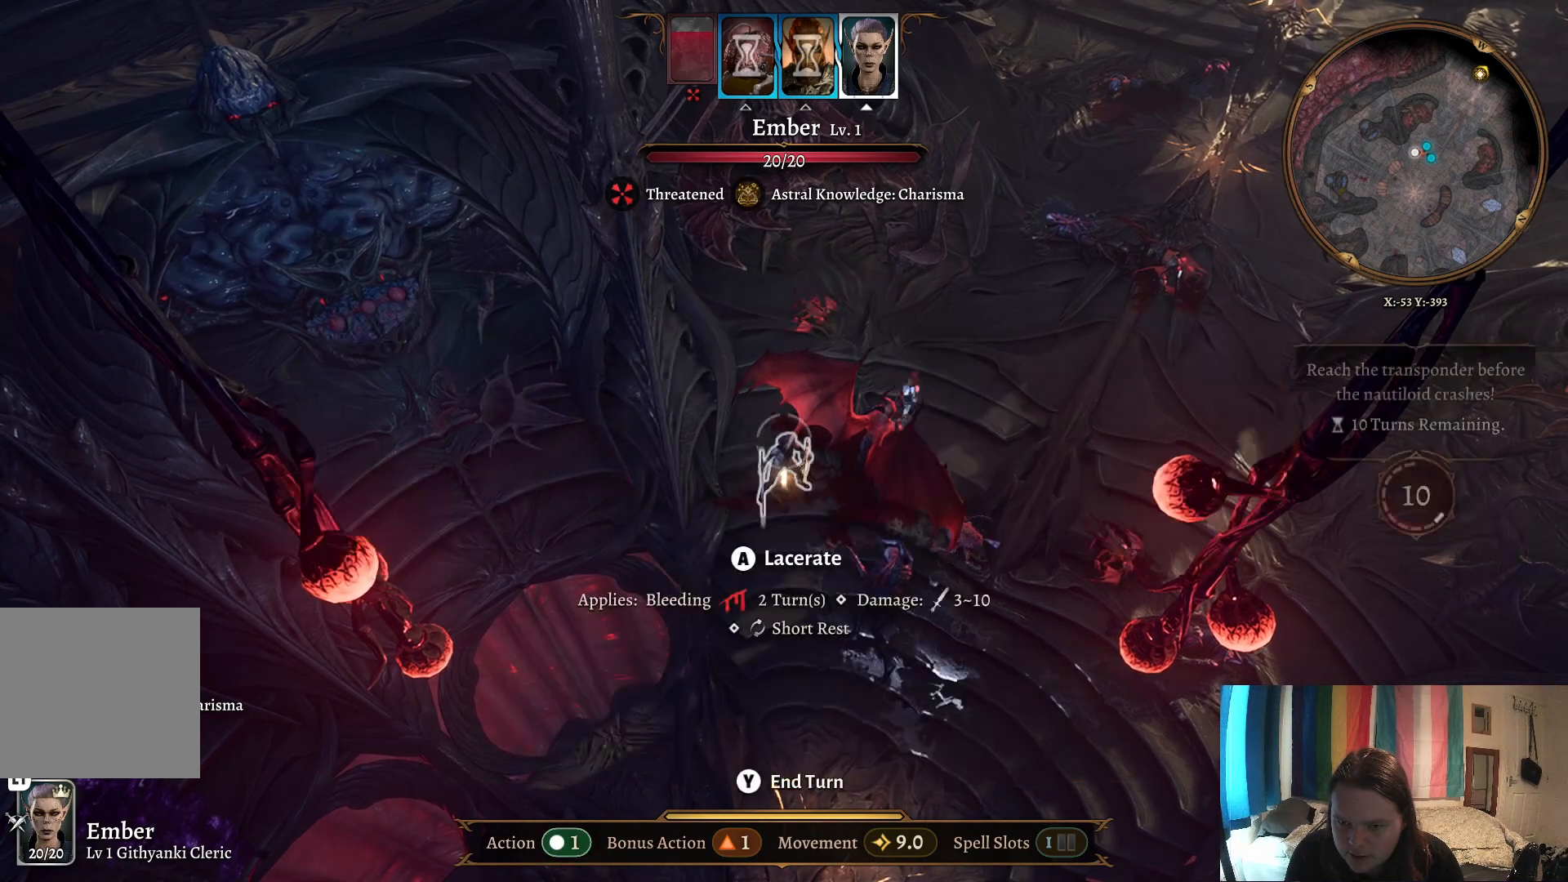
{"buttons": [], "left_stick": "center", "right_stick": "center", "events": [[167, "left_stick", "right"], [400, "left_stick", "center"]]}
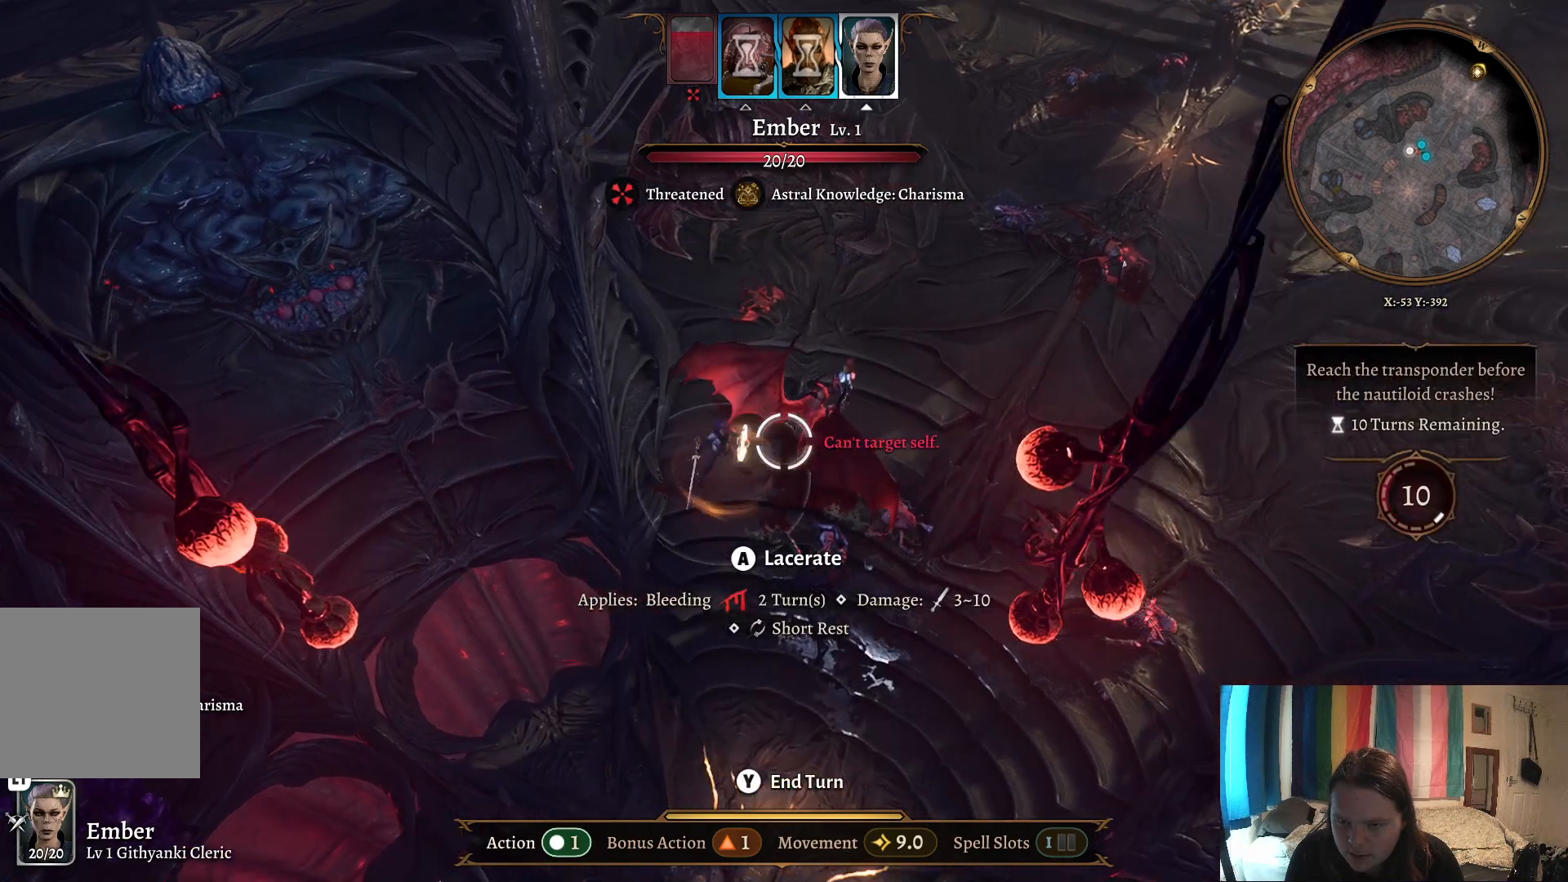
{"buttons": [], "left_stick": "center", "right_stick": "center", "events": [[333, "A", "down"], [417, "A", "up"]]}
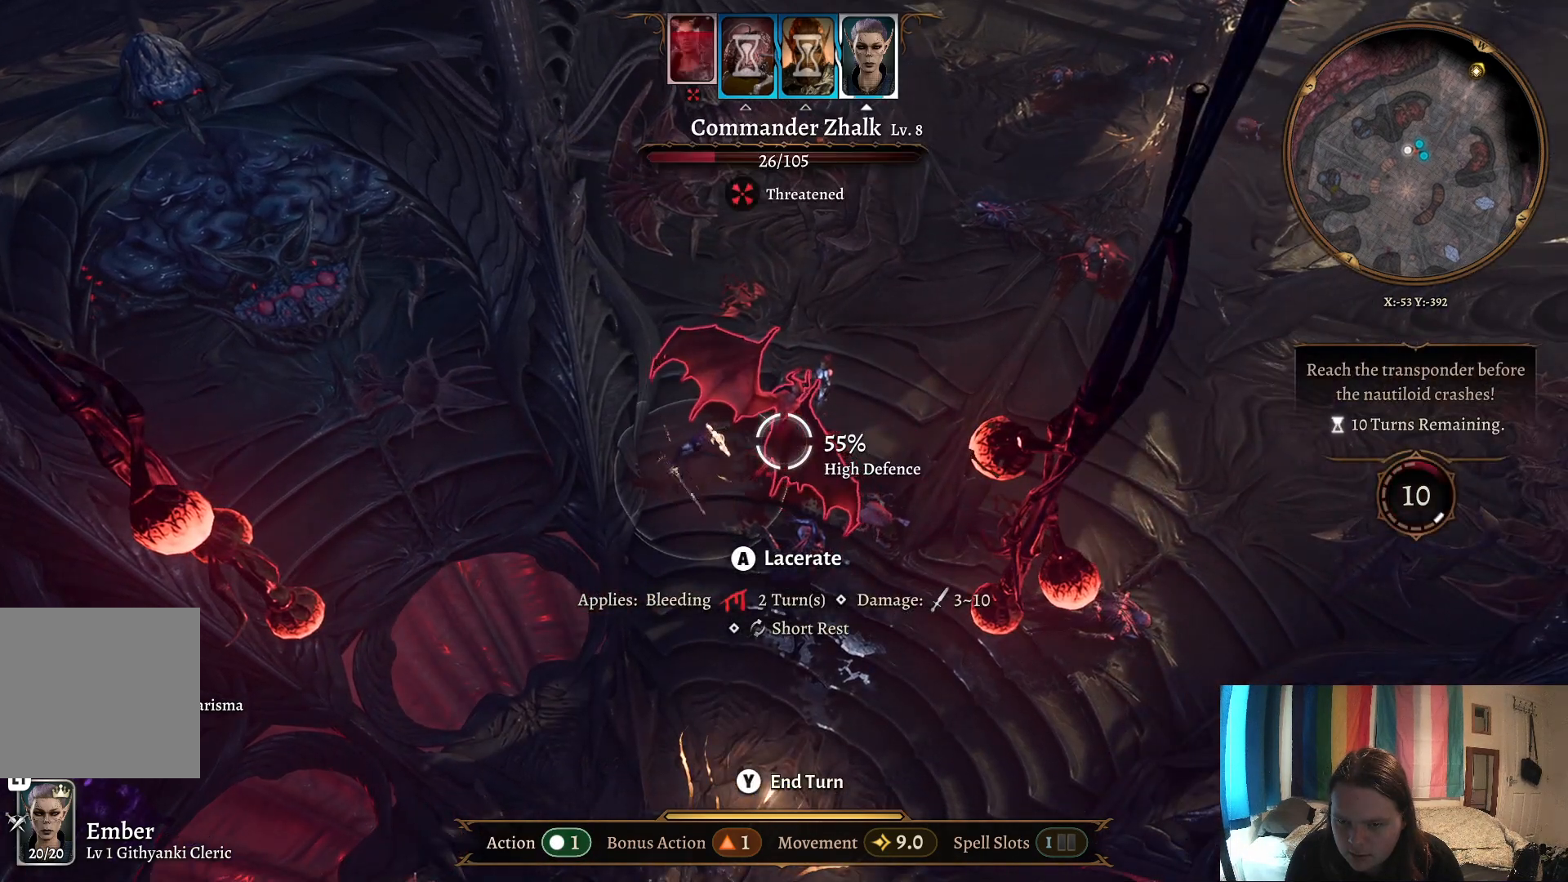
{"buttons": [], "left_stick": "center", "right_stick": "center", "events": []}
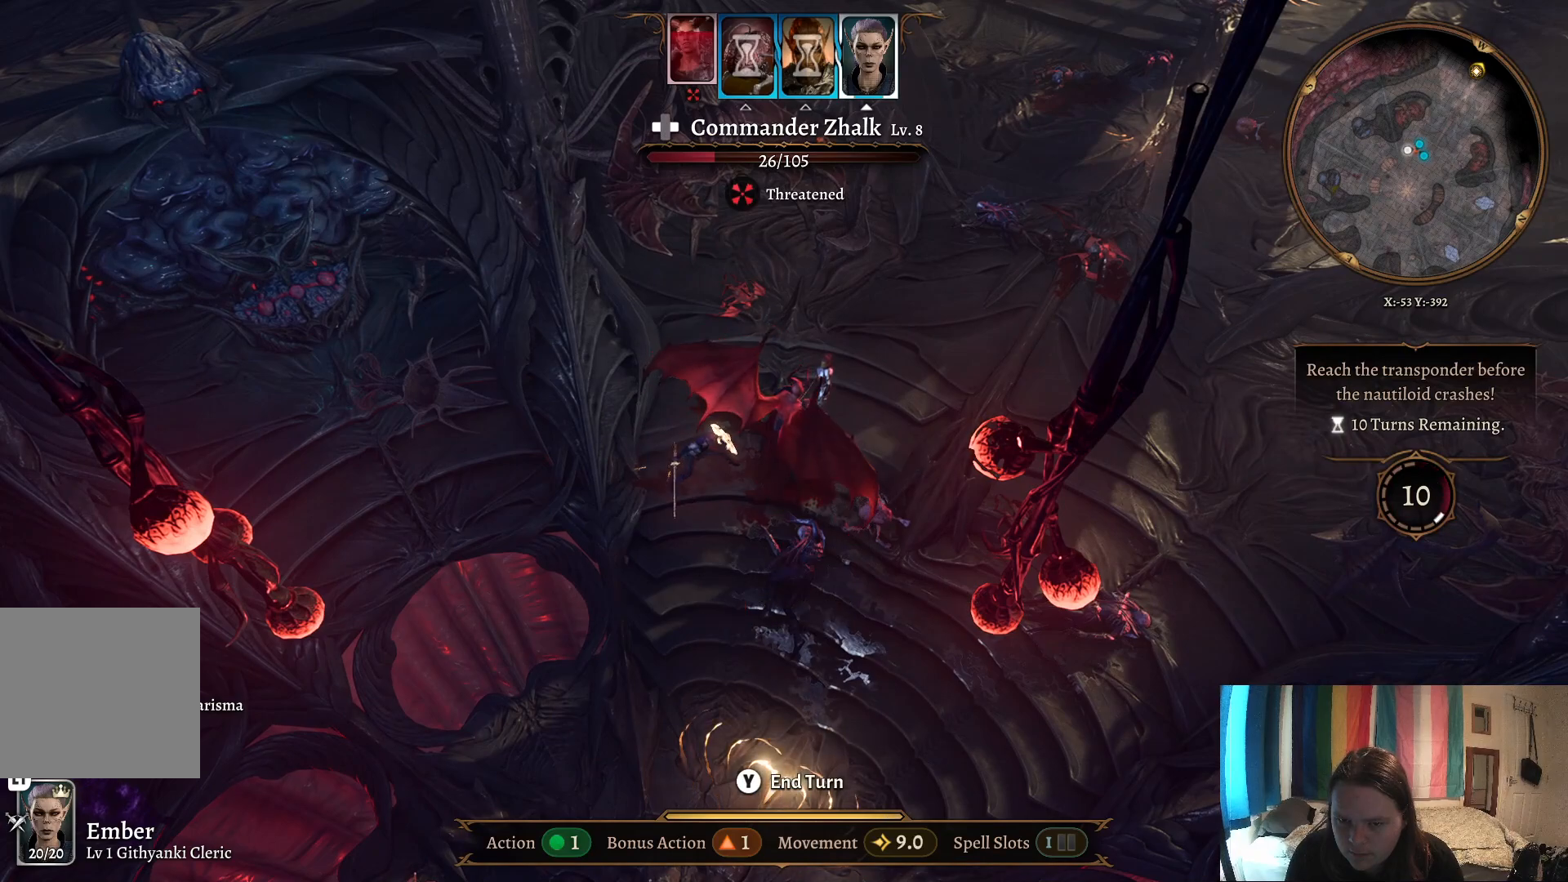
{"buttons": [], "left_stick": "center", "right_stick": "center", "events": []}
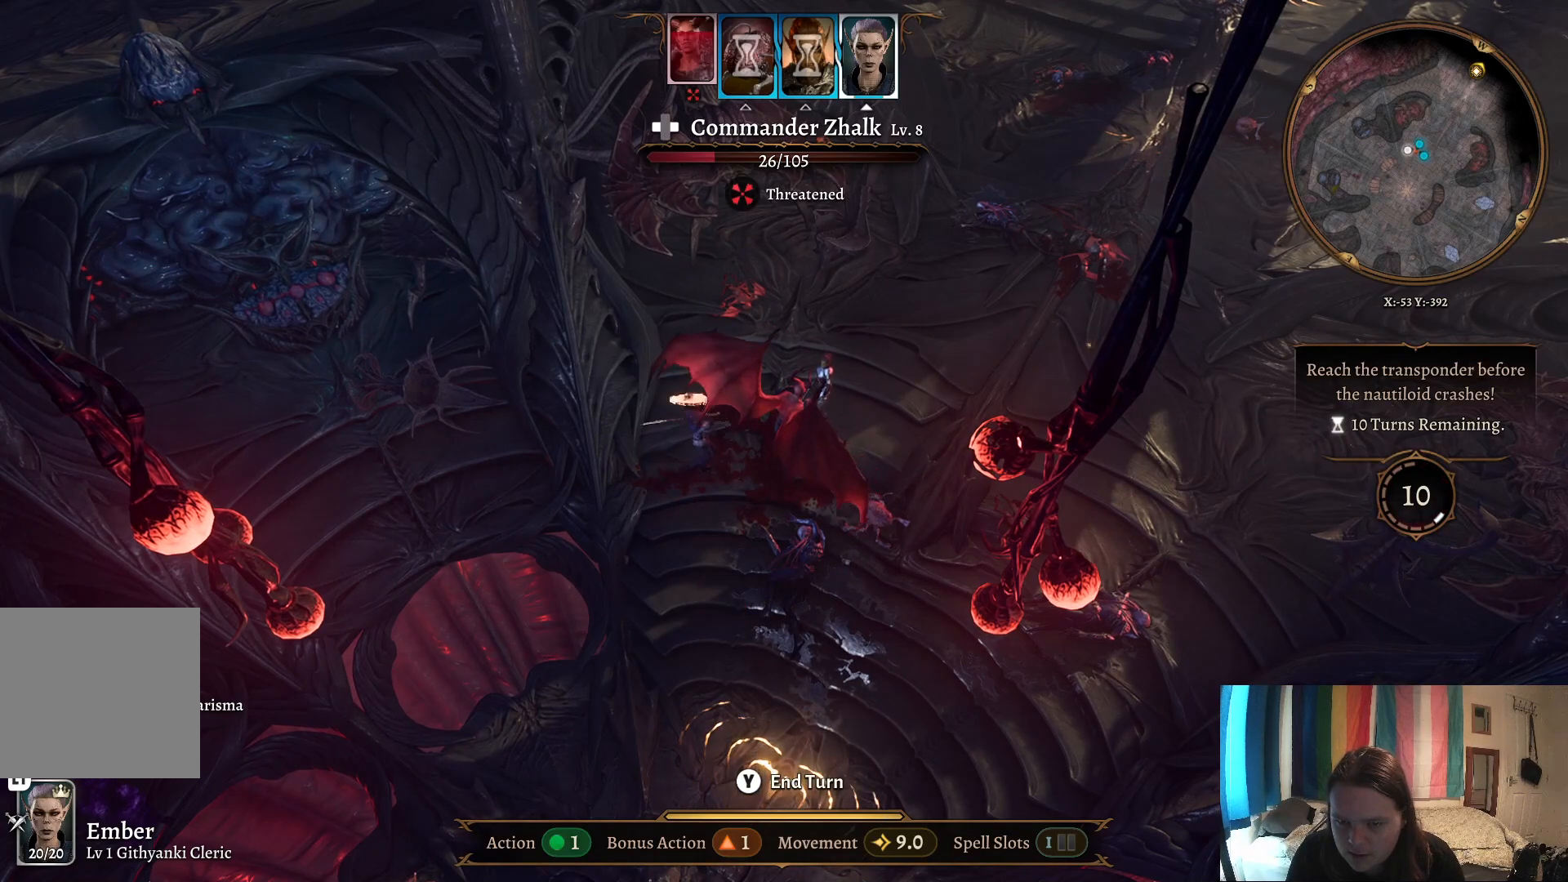
{"buttons": [], "left_stick": "center", "right_stick": "center", "events": []}
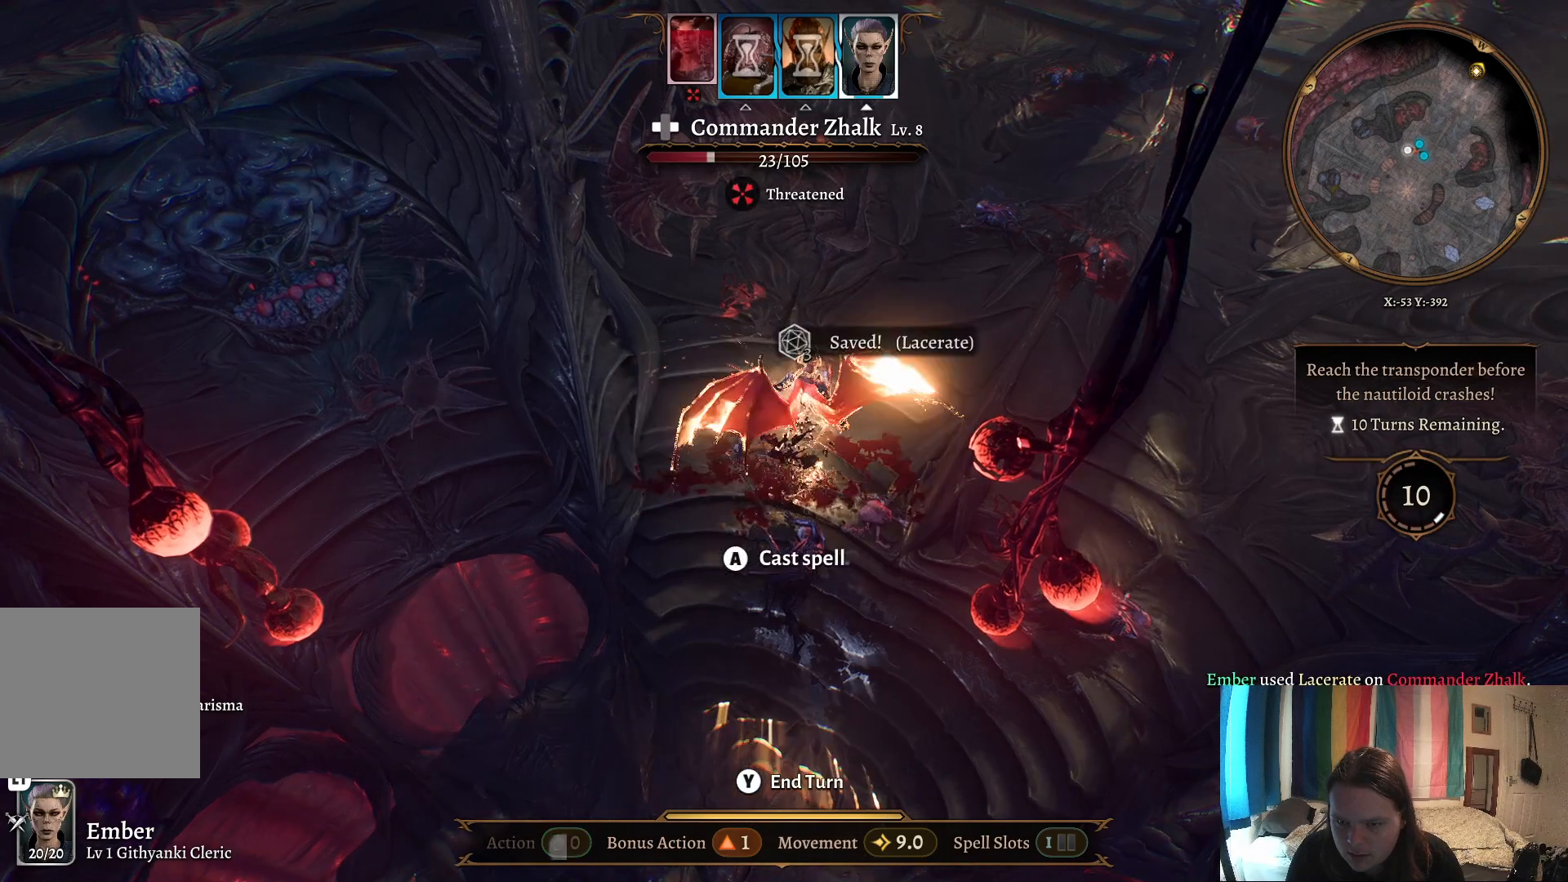
{"buttons": [], "left_stick": "center", "right_stick": "center", "events": []}
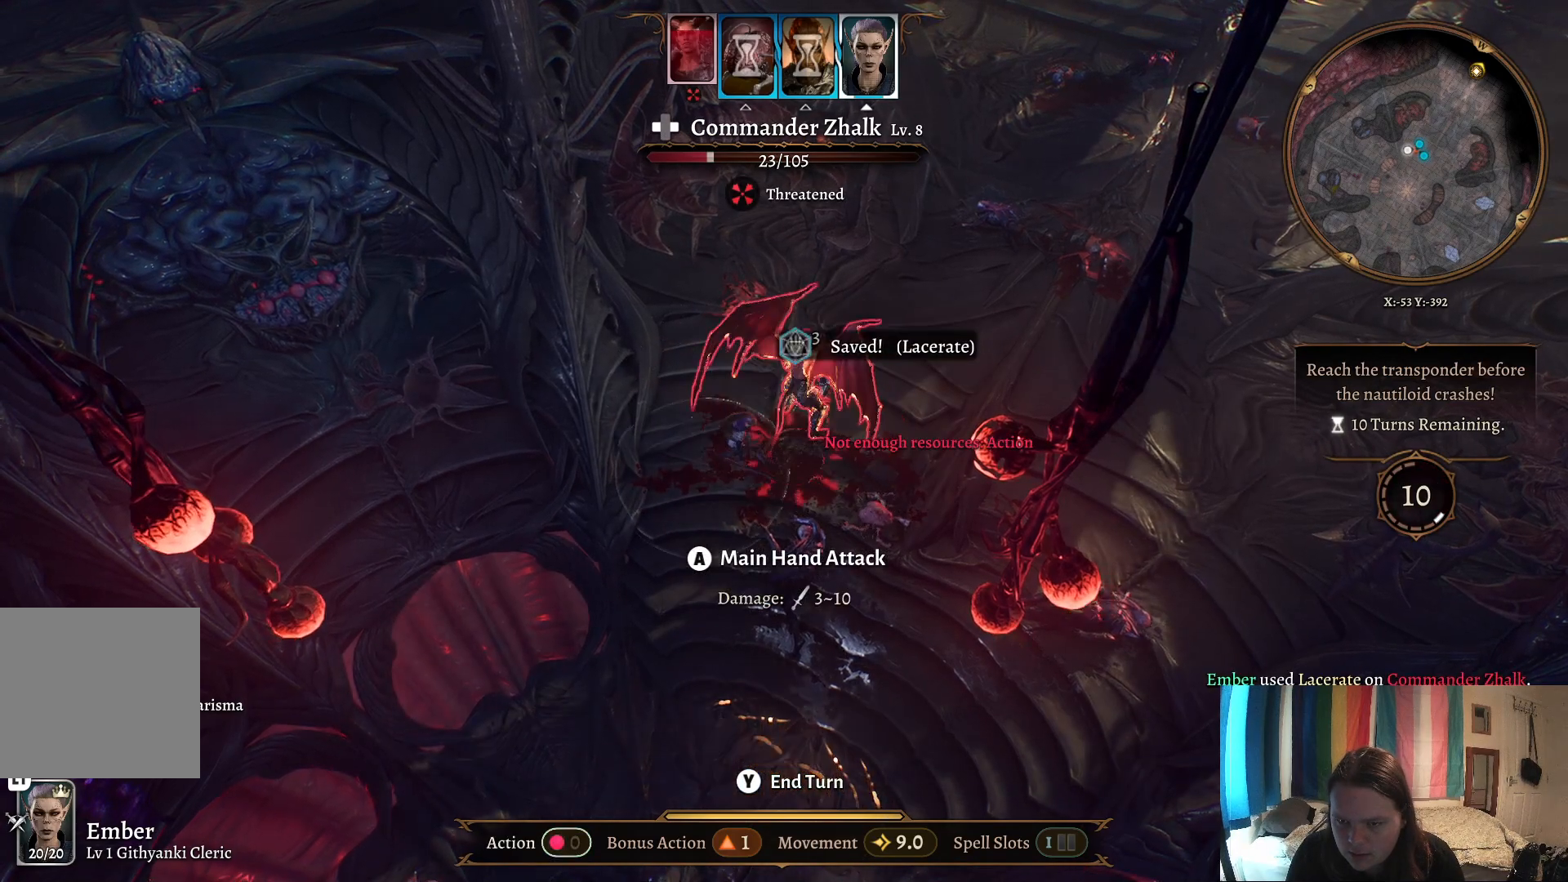
{"buttons": [], "left_stick": "center", "right_stick": "center", "events": []}
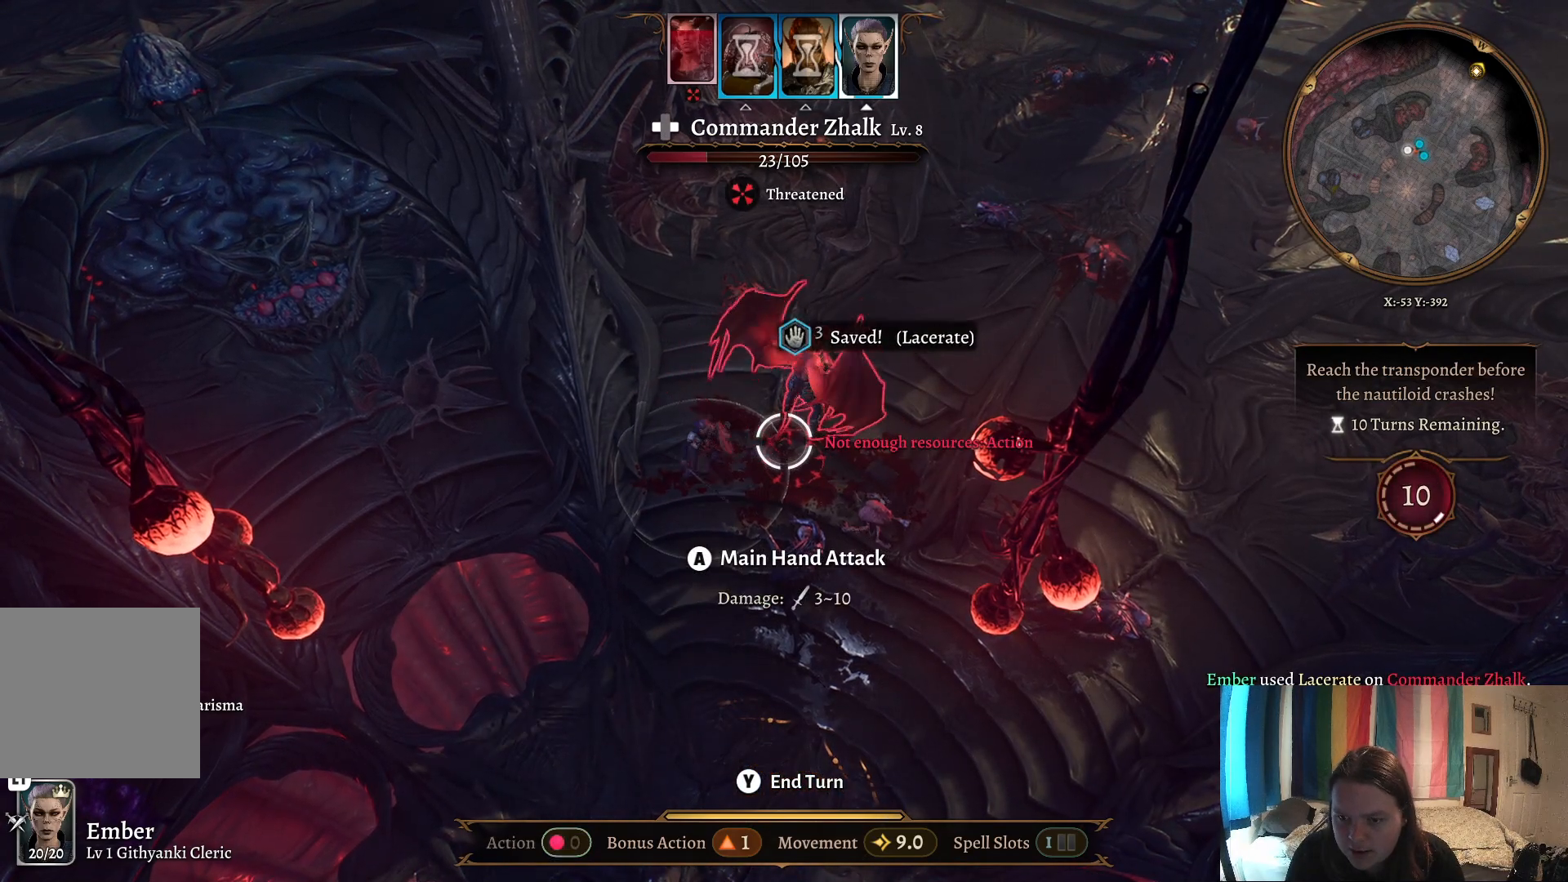
{"buttons": [], "left_stick": "center", "right_stick": "center", "events": []}
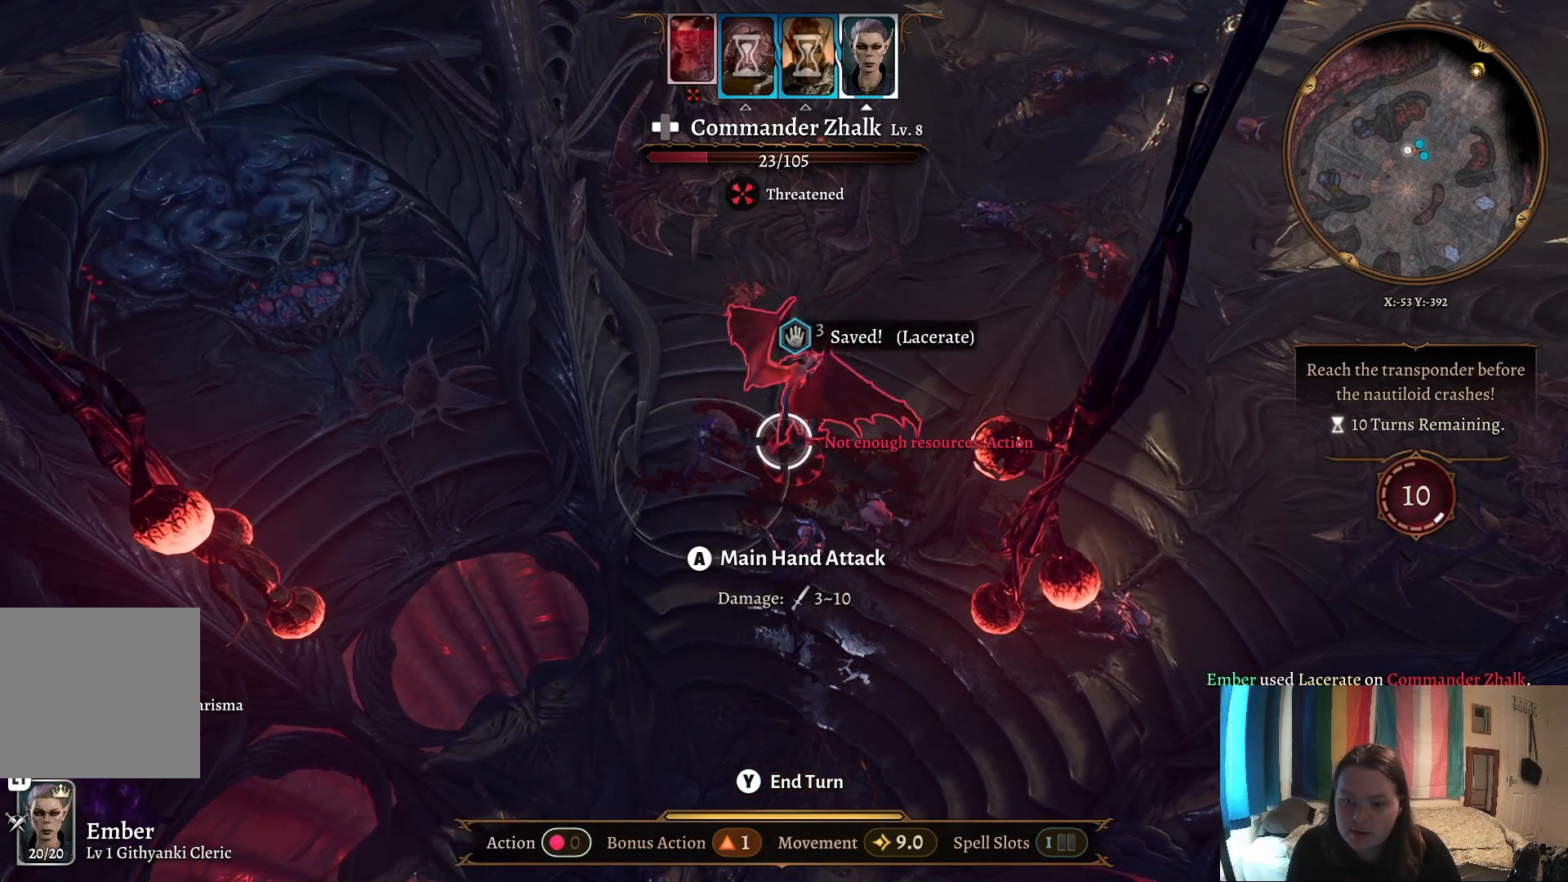
{"buttons": [], "left_stick": "center", "right_stick": "center", "events": []}
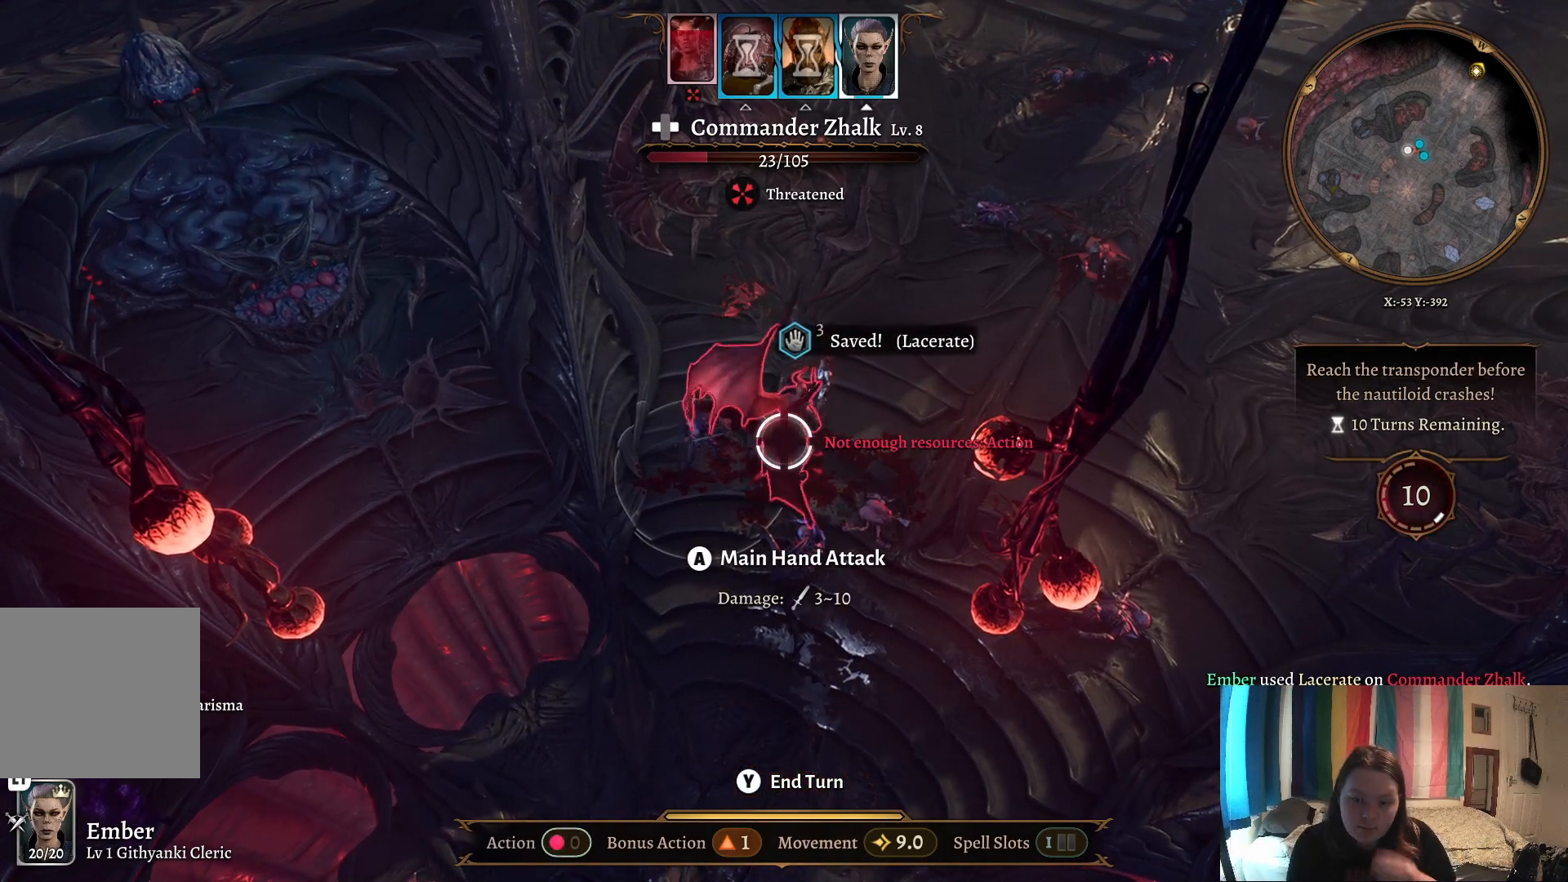
{"buttons": [], "left_stick": "center", "right_stick": "center", "events": []}
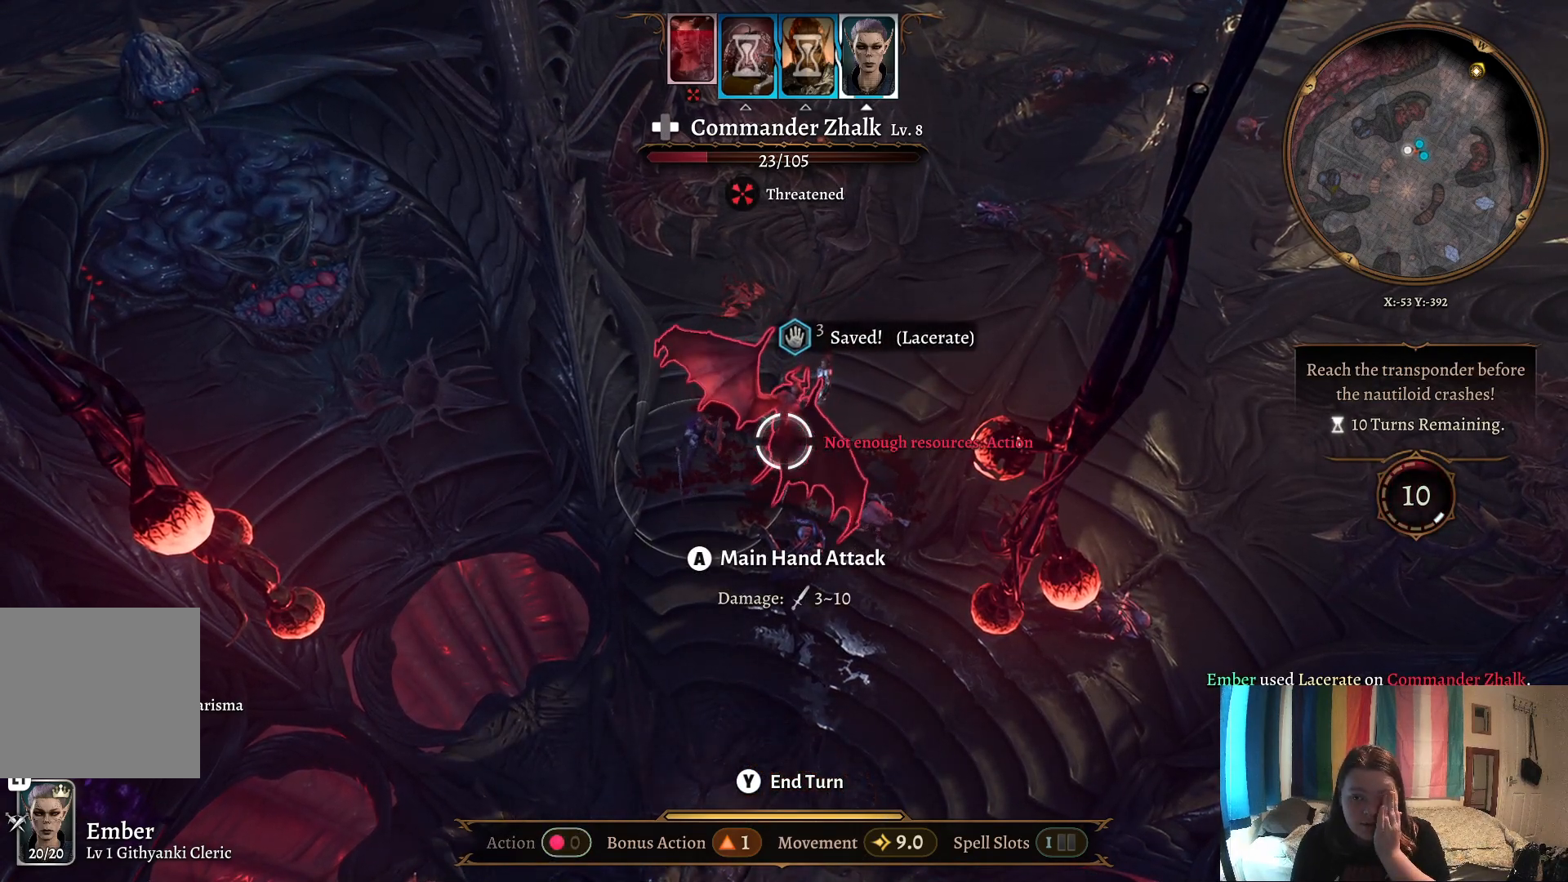
{"buttons": [], "left_stick": "center", "right_stick": "center", "events": [[450, "Y", "down"], [500, "Y", "up"]]}